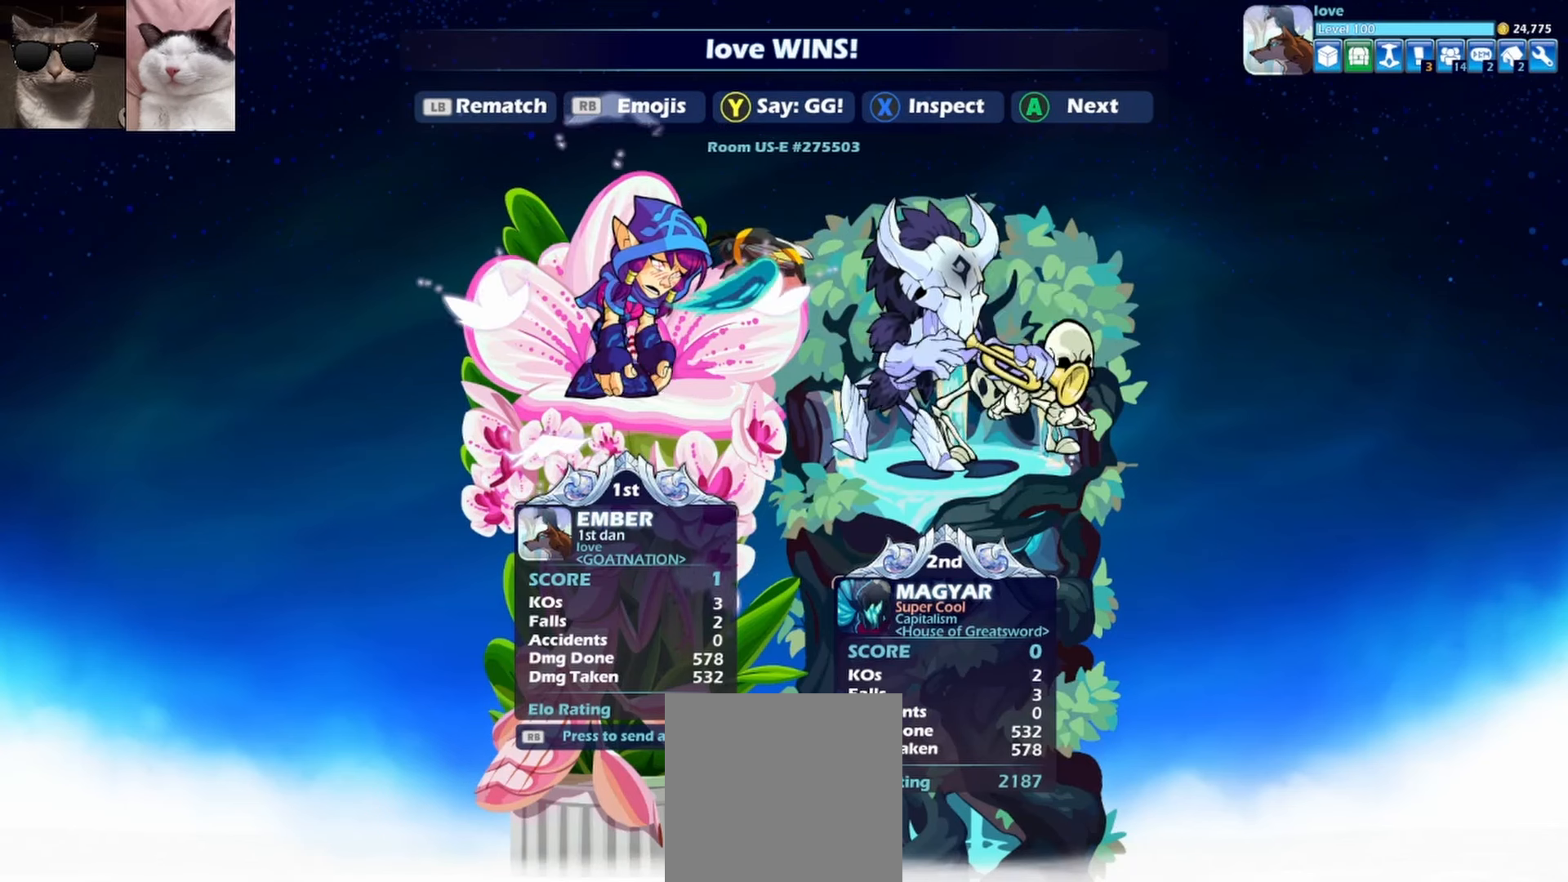
Gameplay with a controller (Xbox layout); each line is a JSON object with the inputs held at the frame after it. "events" lists button and stick changes between this image and that frame as [ms after this image, input, new state], when the widget could be followed in between. Not read: right_stick.
{"buttons": [], "left_stick": "center", "events": [[33, "Y", "up"]]}
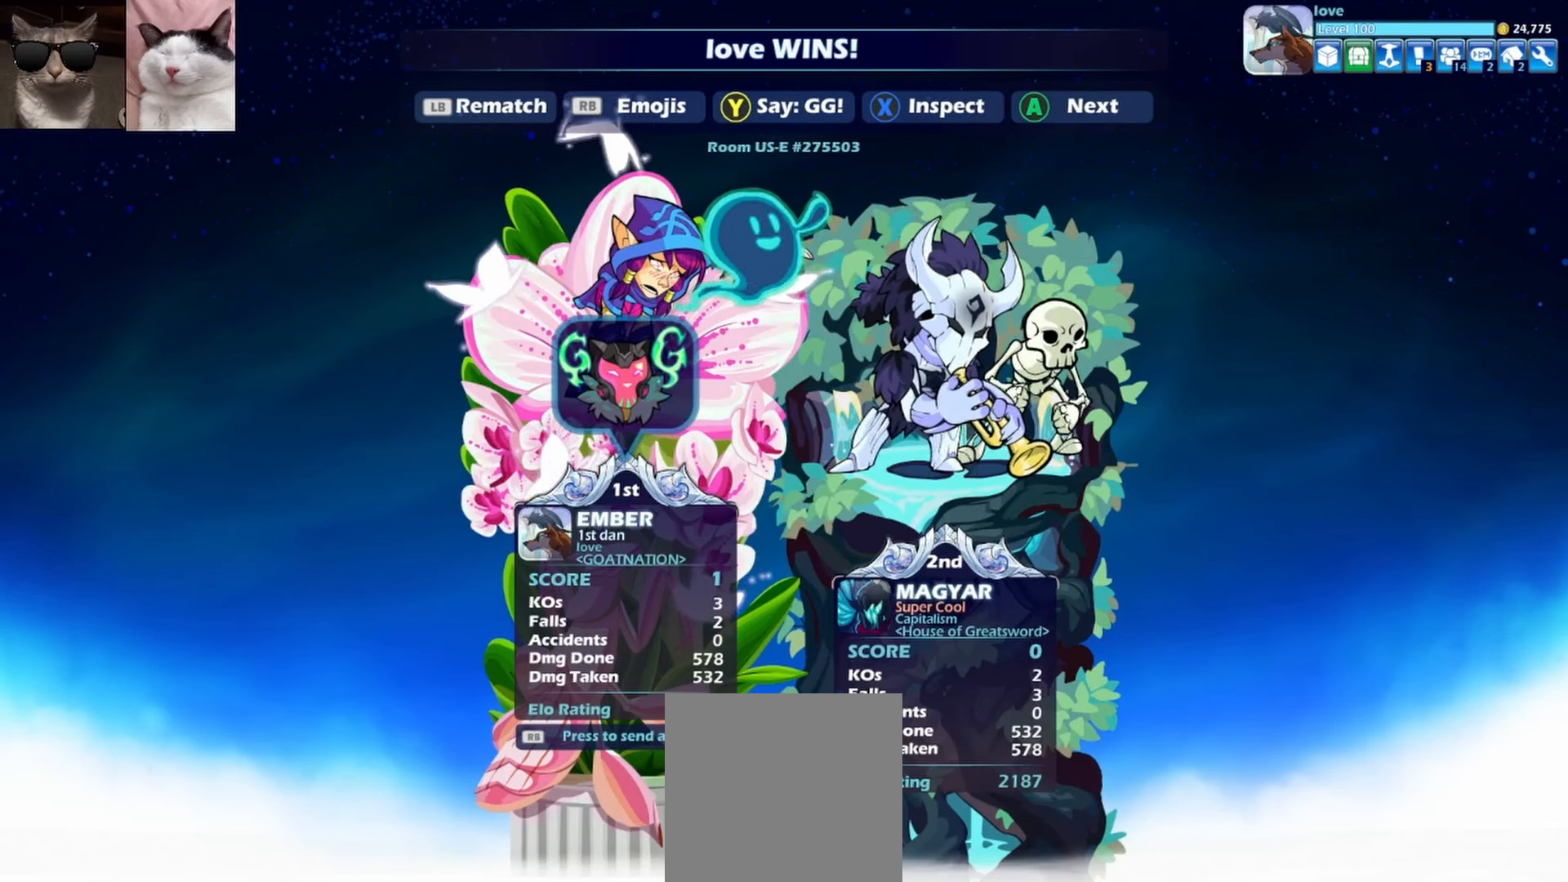
{"buttons": [], "left_stick": "center", "events": [[267, "L1", "down"], [367, "L1", "up"]]}
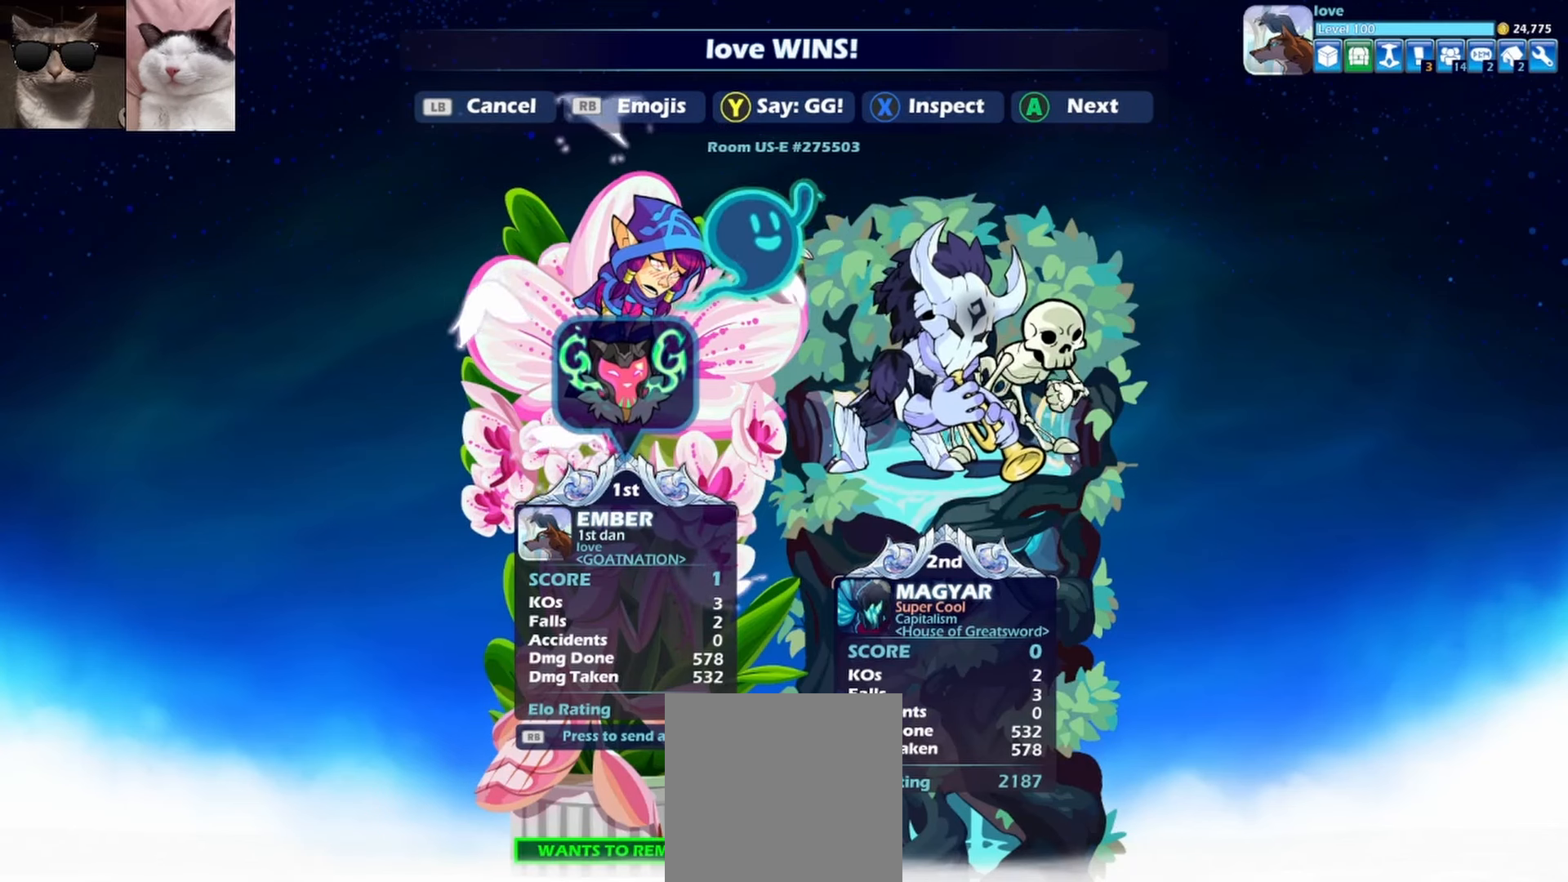
{"buttons": ["A"], "left_stick": "center", "events": [[483, "A", "down"]]}
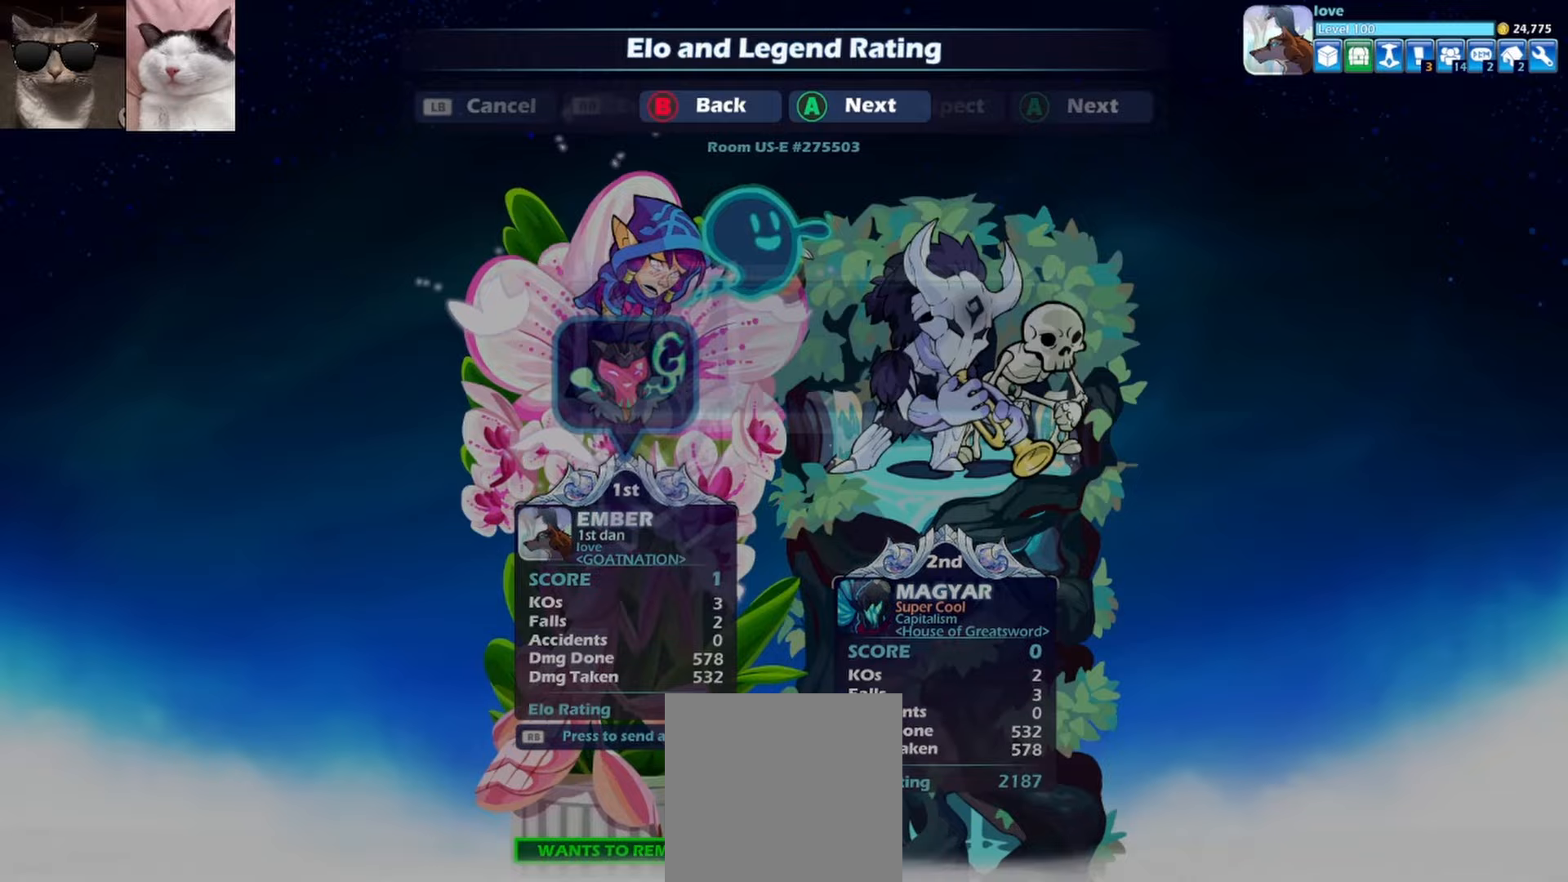
{"buttons": [], "left_stick": "center", "events": [[83, "A", "up"]]}
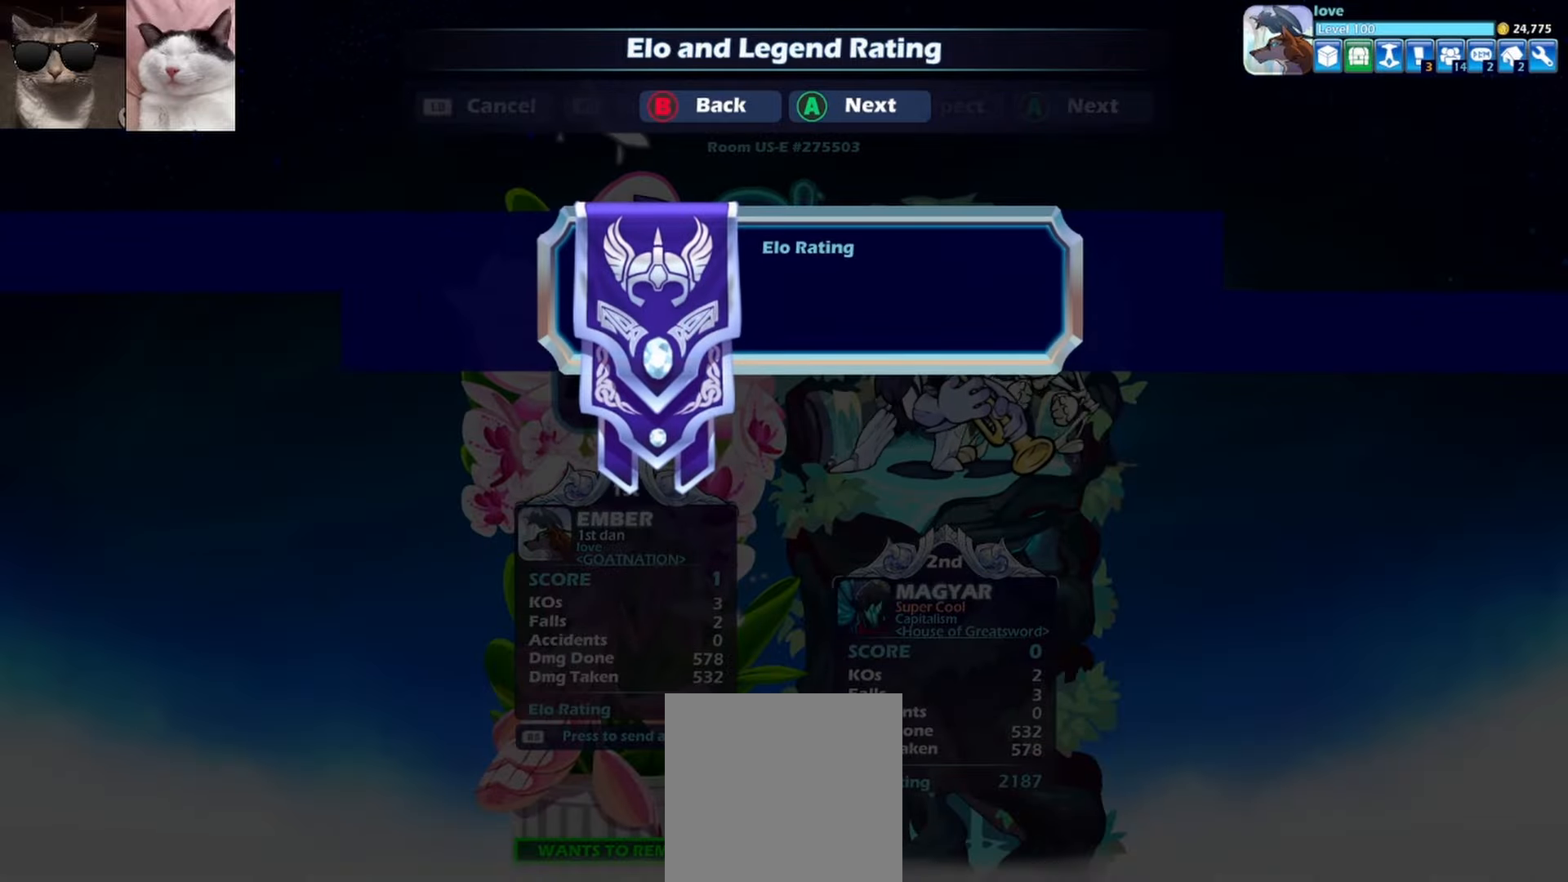
{"buttons": [], "left_stick": "center", "events": []}
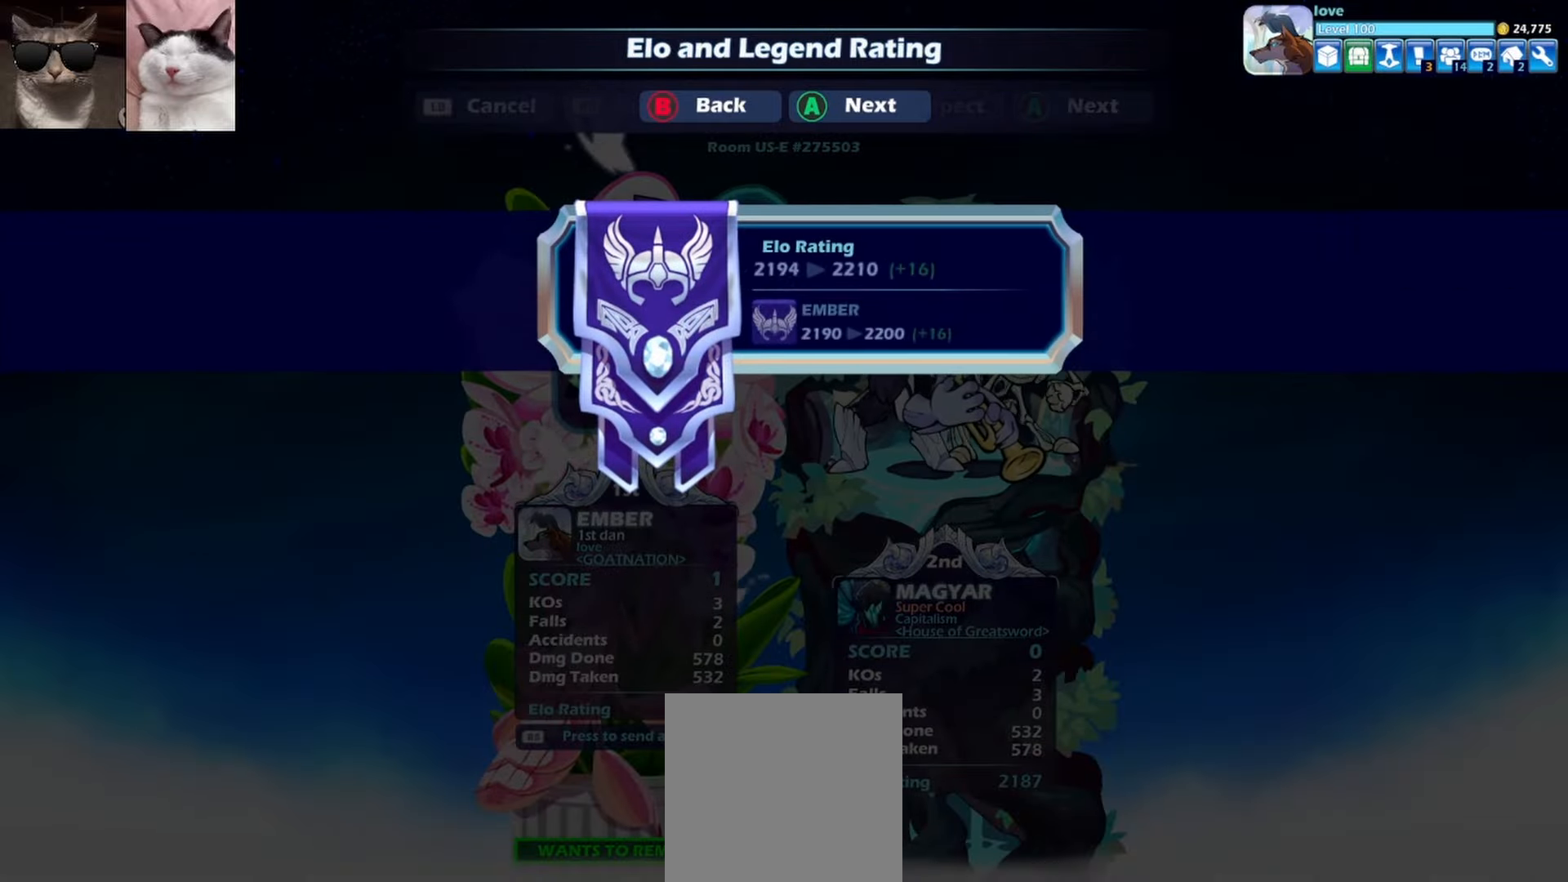
{"buttons": [], "left_stick": "center", "events": [[283, "B", "down"], [400, "B", "up"]]}
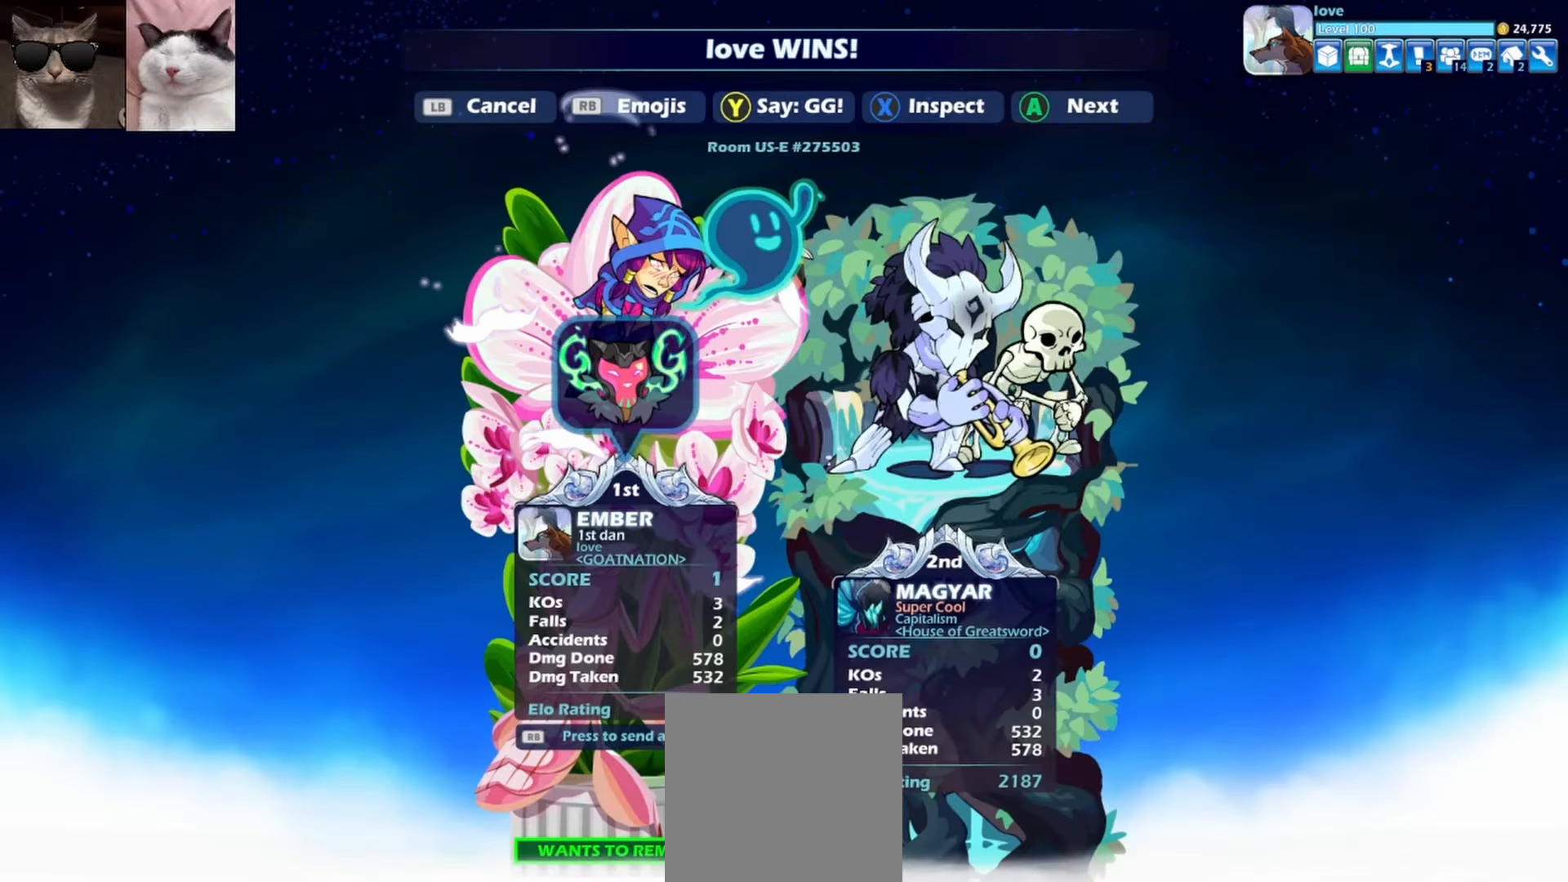
{"buttons": ["L1"], "left_stick": "center", "events": [[450, "L1", "down"]]}
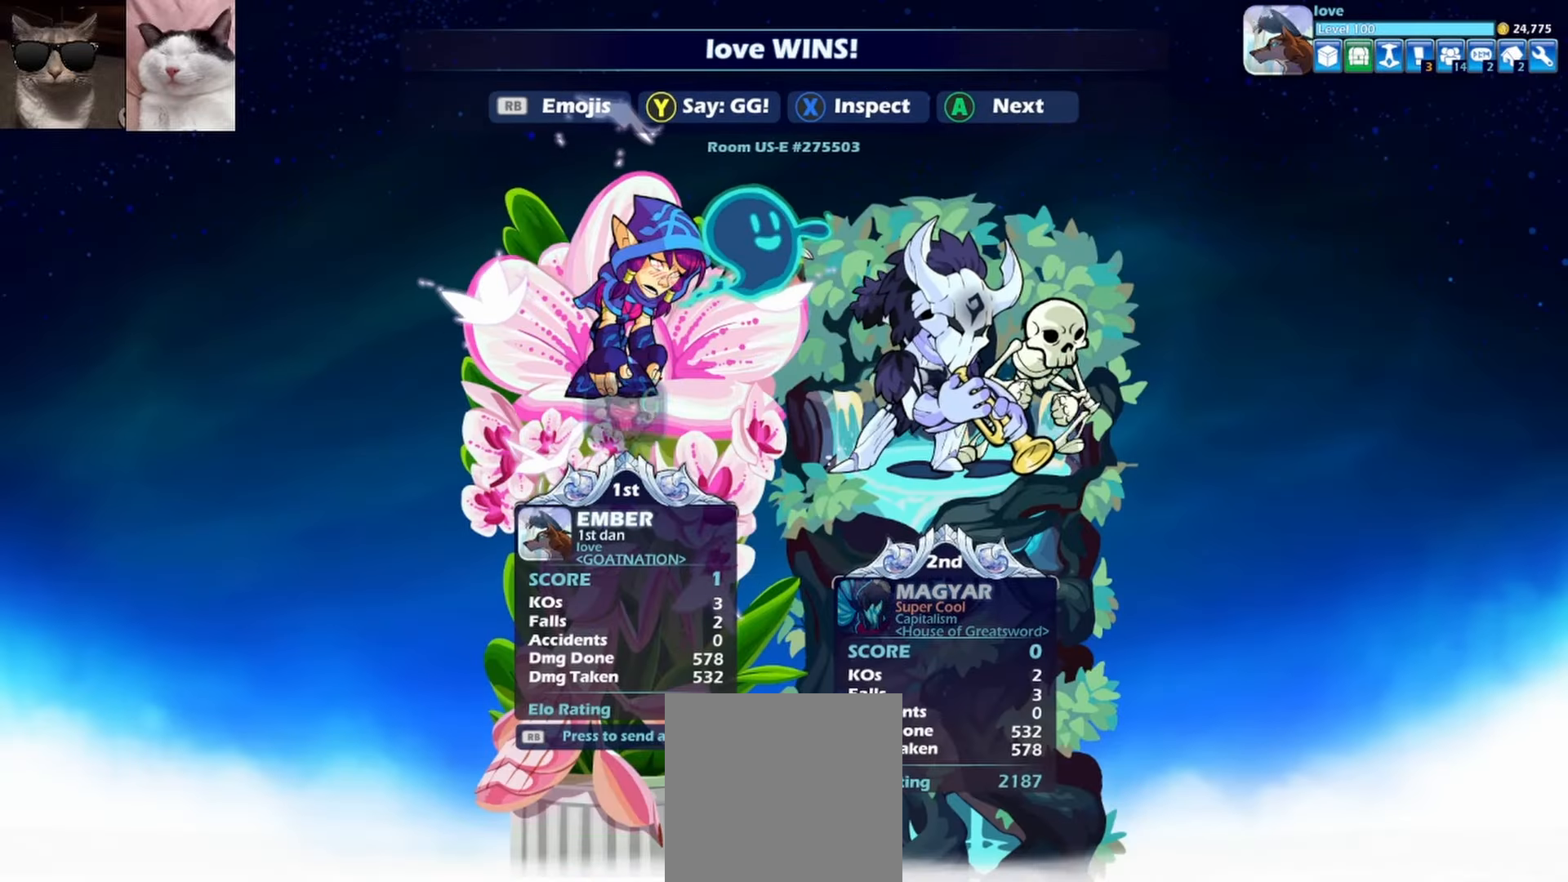
{"buttons": ["A"], "left_stick": "center", "events": [[67, "L1", "up"], [300, "A", "down"], [400, "A", "up"], [483, "A", "down"]]}
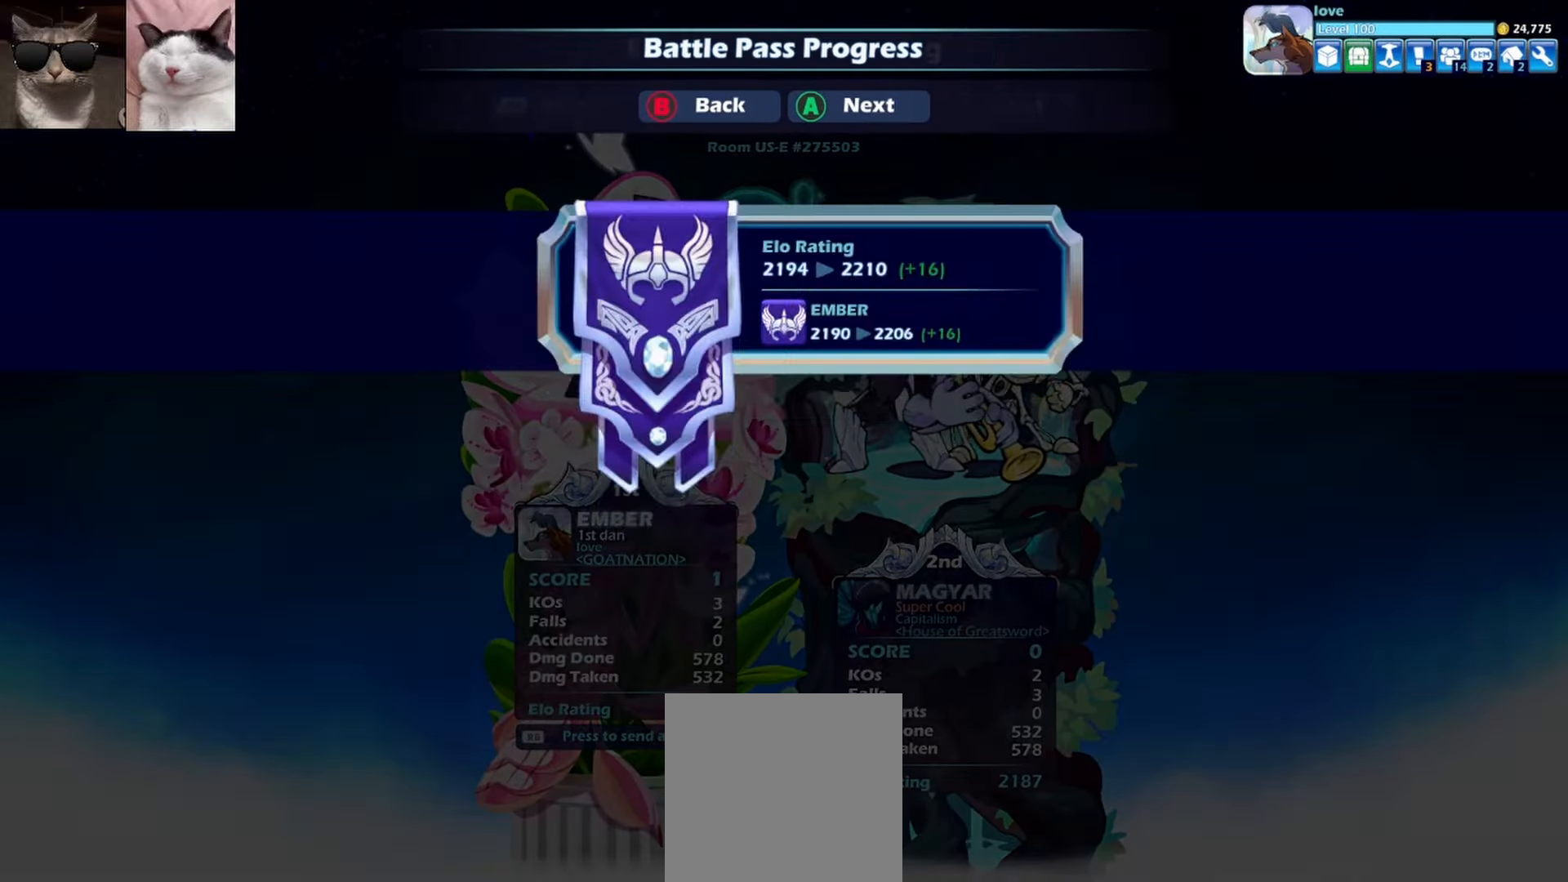
{"buttons": ["A"], "left_stick": "center", "events": [[83, "A", "up"], [150, "A", "down"], [217, "A", "up"], [300, "A", "down"], [417, "A", "up"], [500, "A", "down"]]}
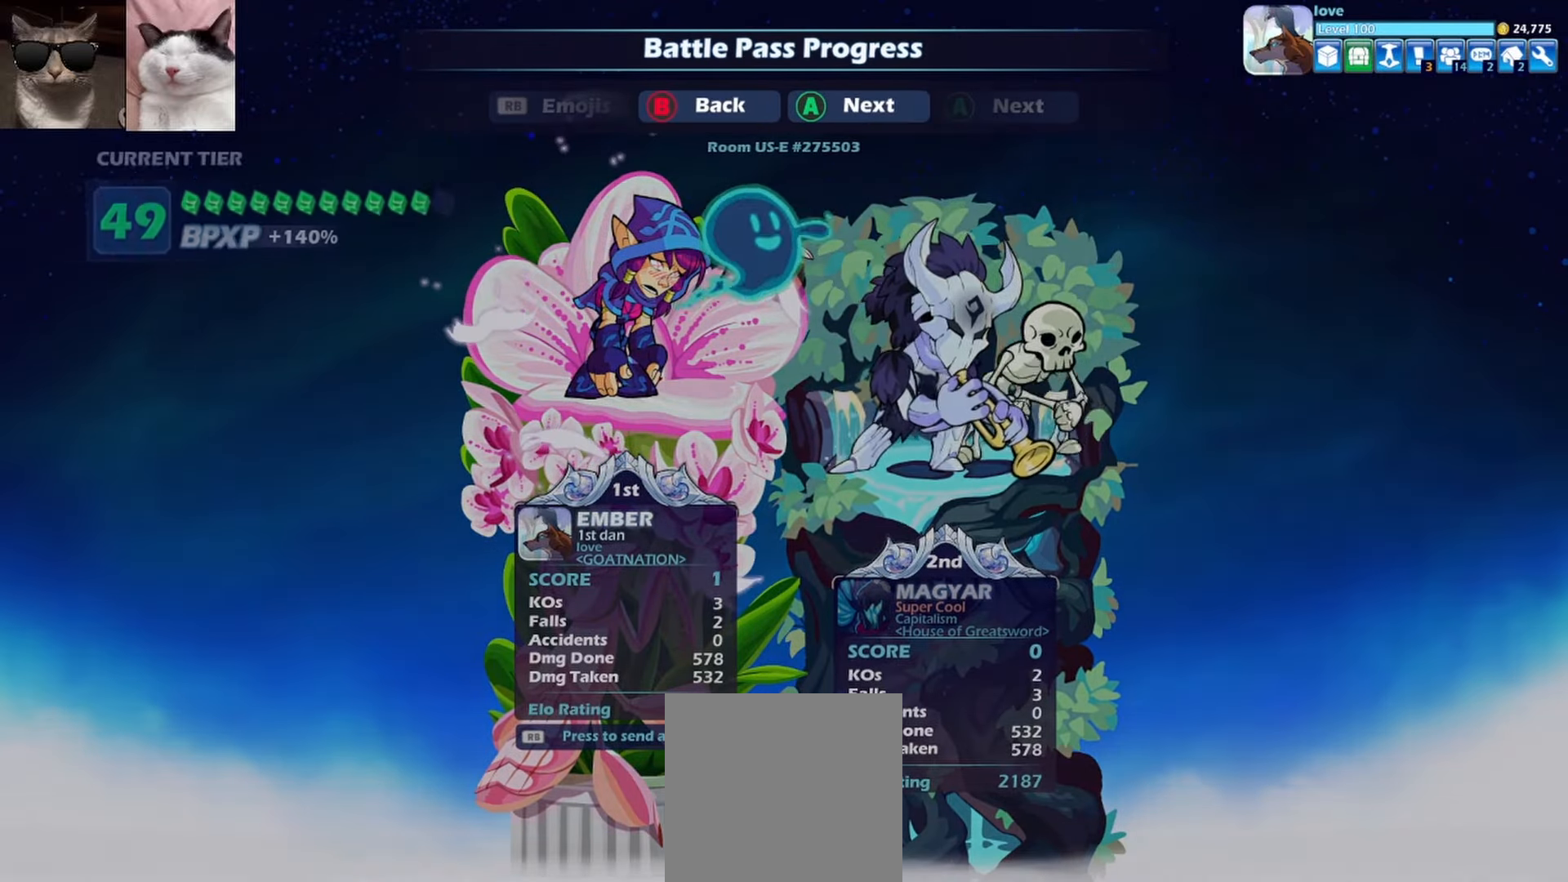
{"buttons": [], "left_stick": "center", "events": [[117, "A", "up"], [183, "A", "down"], [283, "A", "up"], [350, "A", "down"], [467, "A", "up"]]}
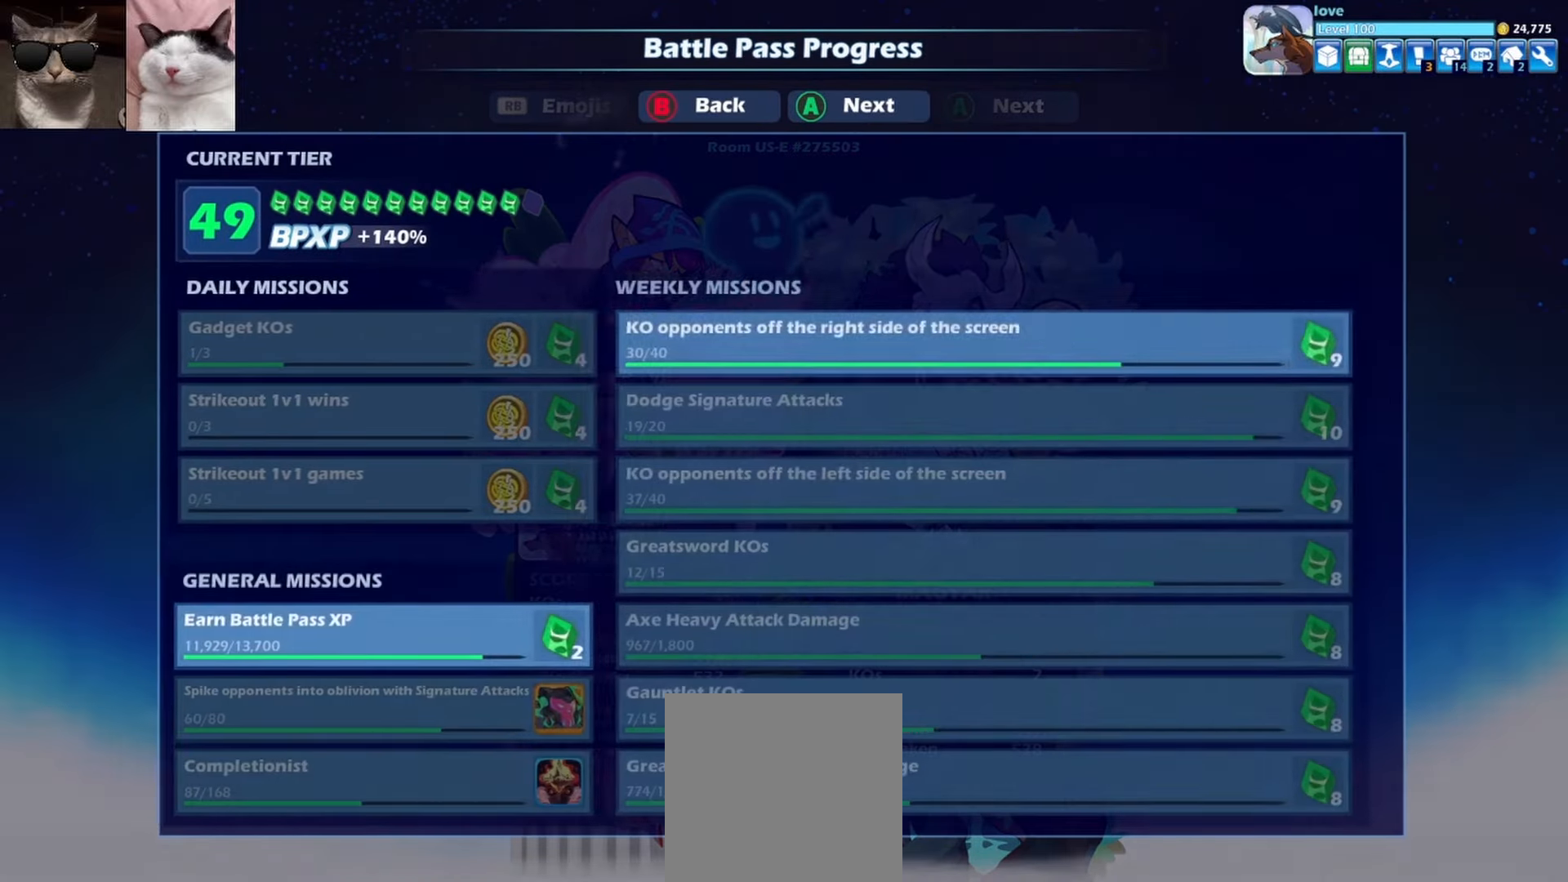
{"buttons": [], "left_stick": "center", "events": [[50, "A", "down"], [150, "A", "up"], [200, "A", "down"], [500, "A", "up"]]}
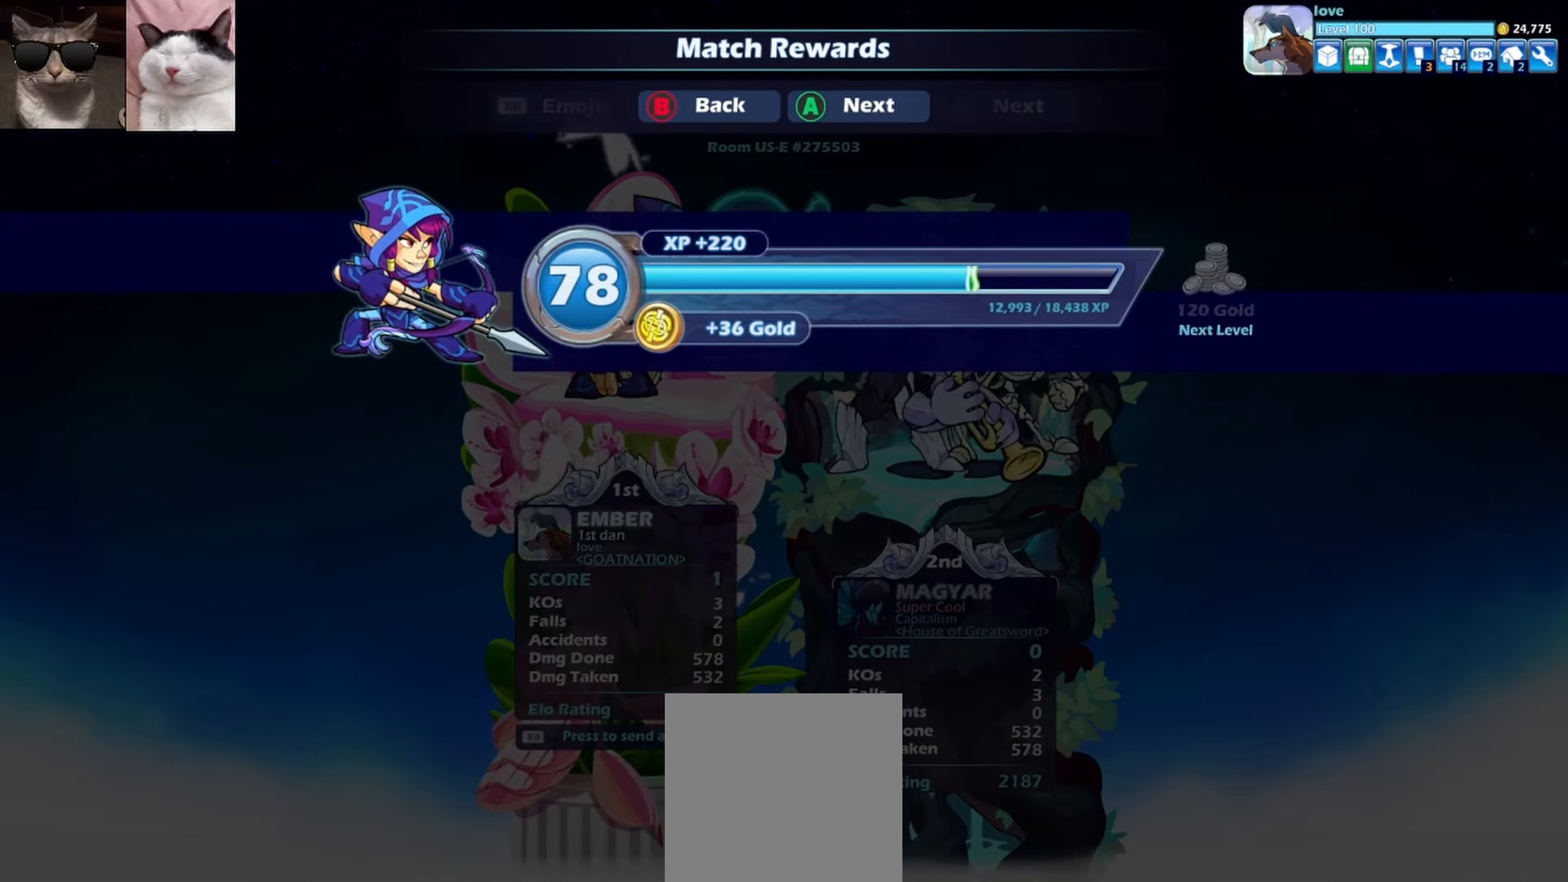
{"buttons": [], "left_stick": "center", "events": [[150, "A", "down"], [250, "A", "up"]]}
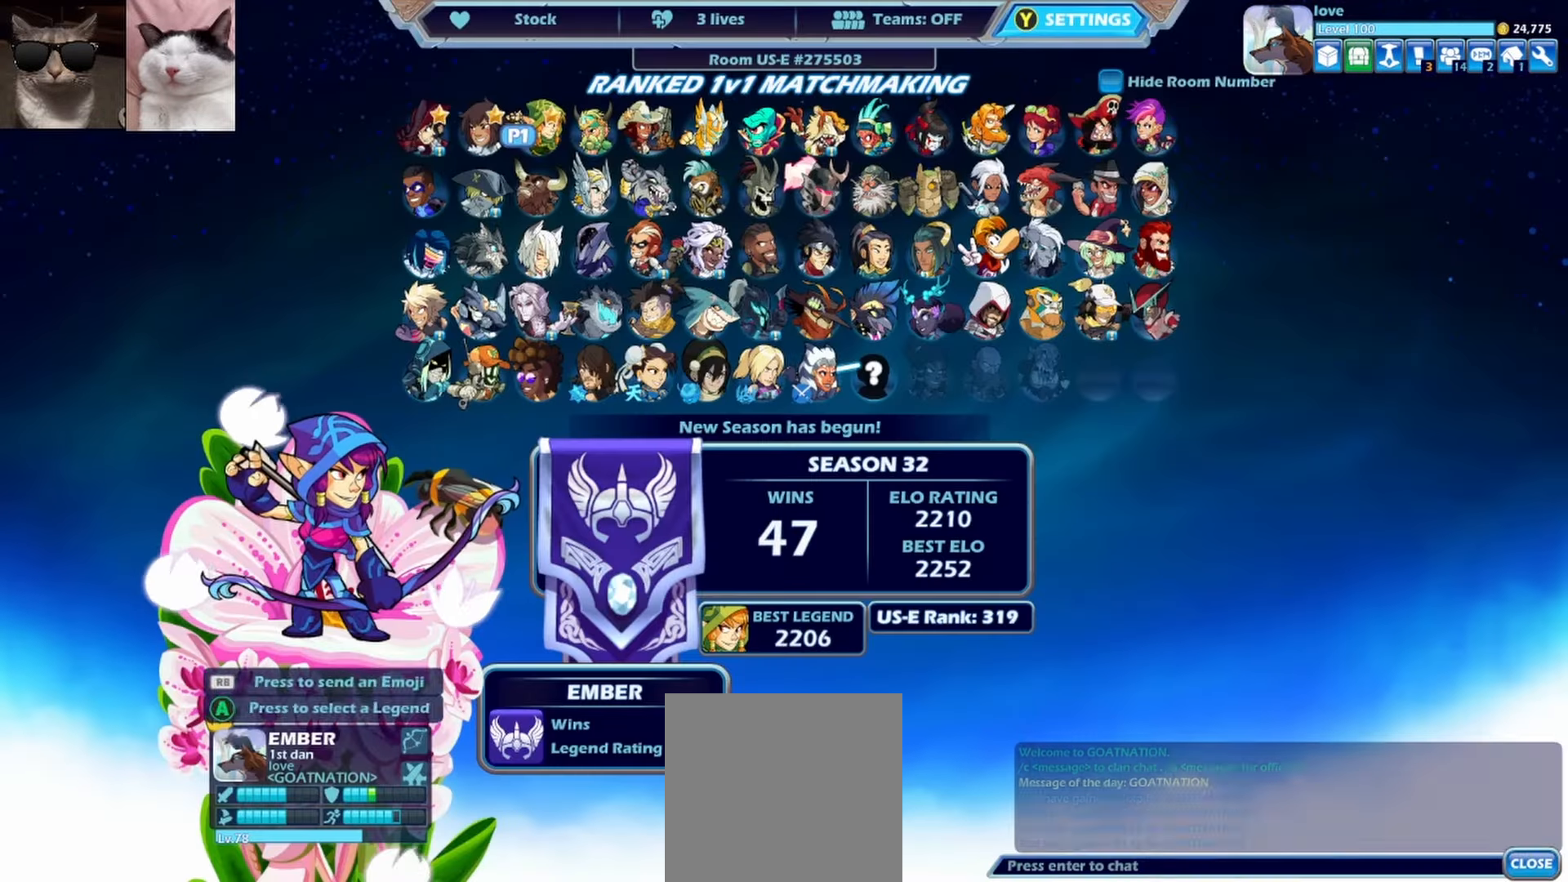
{"buttons": [], "left_stick": "center", "events": []}
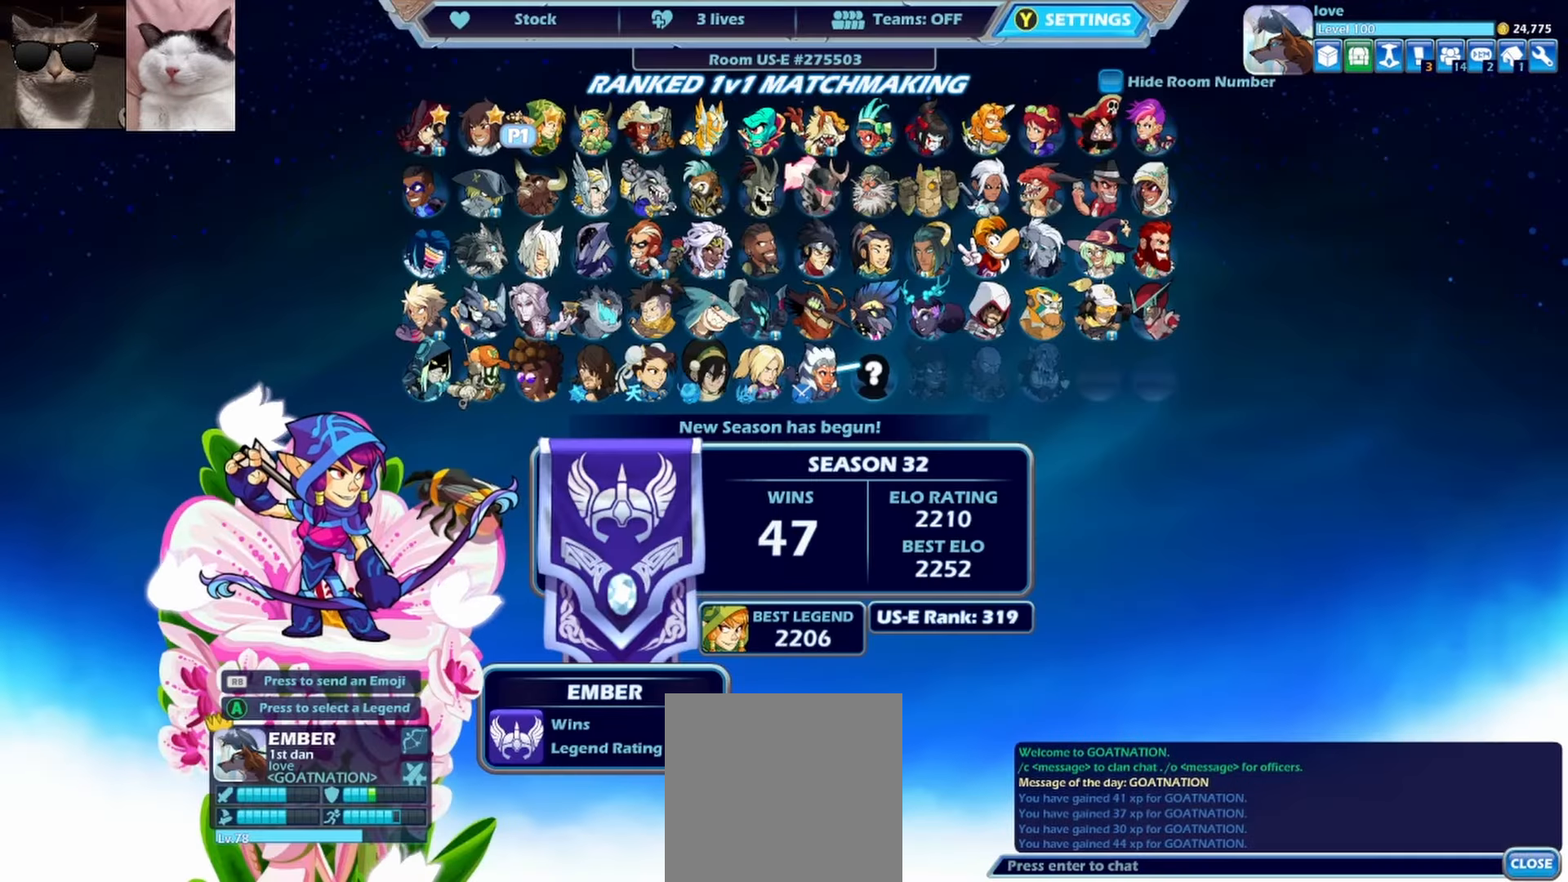
{"buttons": ["A"], "left_stick": "center", "events": [[267, "A", "down"], [367, "A", "up"], [433, "A", "down"]]}
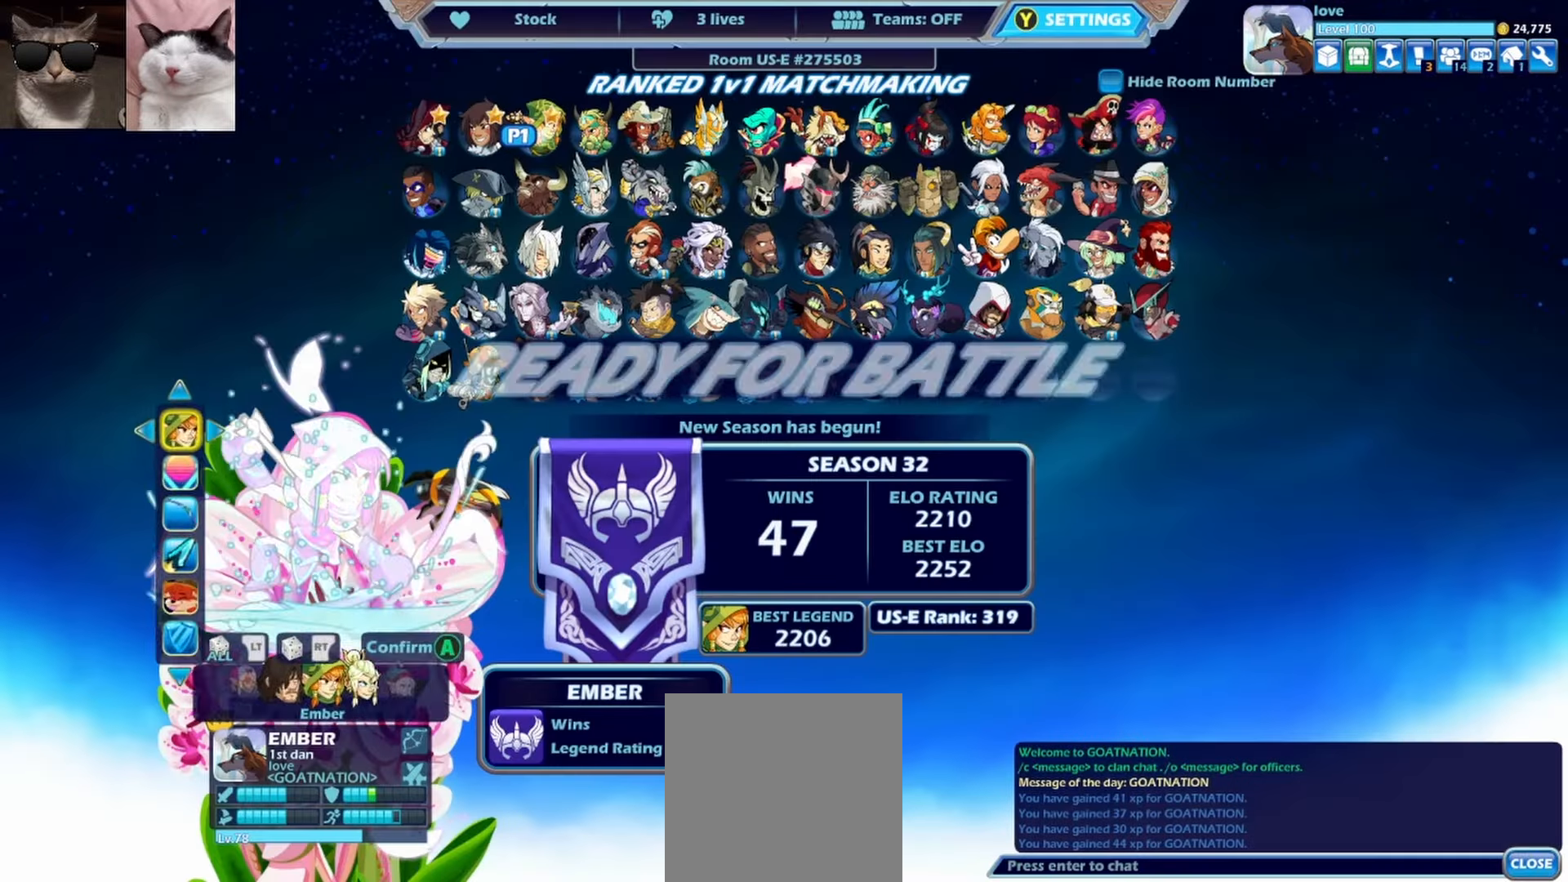
{"buttons": [], "left_stick": "center", "events": [[17, "A", "up"], [100, "A", "down"], [200, "A", "up"]]}
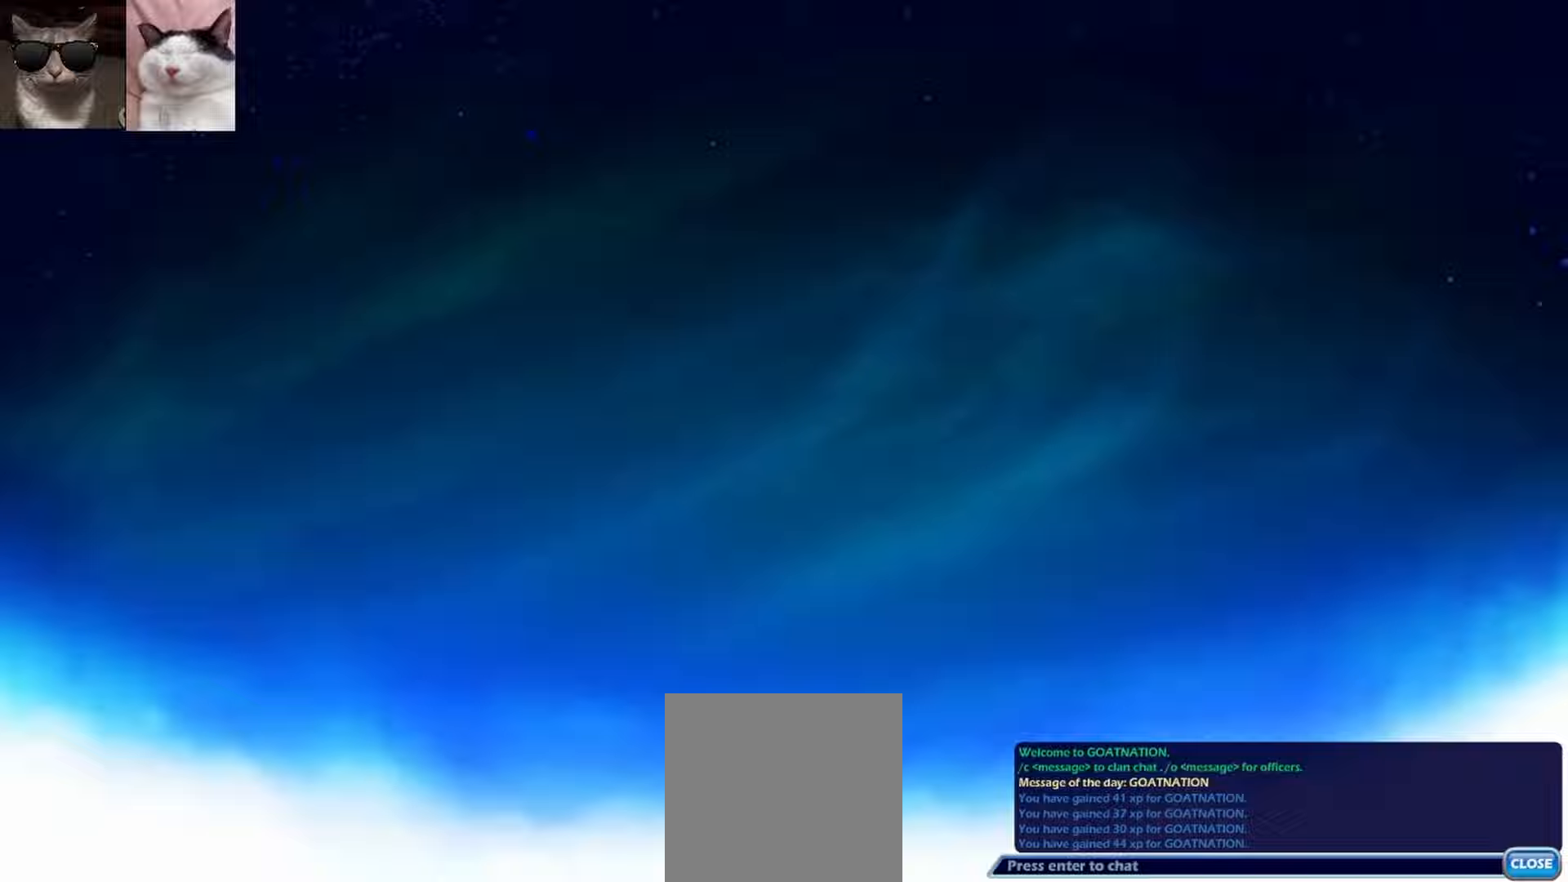
{"buttons": [], "left_stick": "center", "events": []}
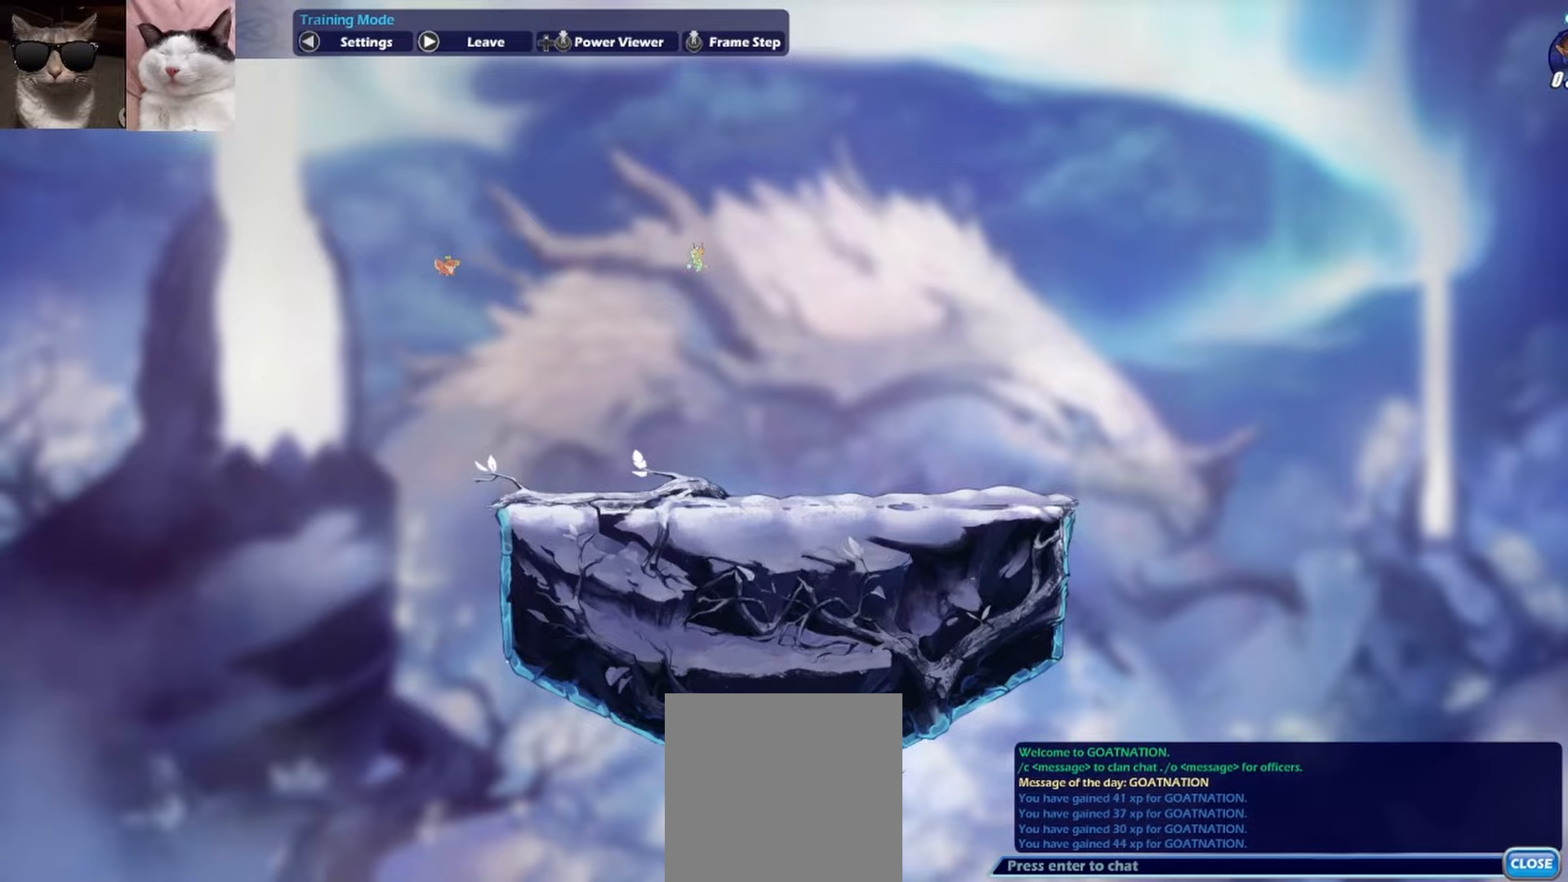
{"buttons": [], "left_stick": "center", "events": []}
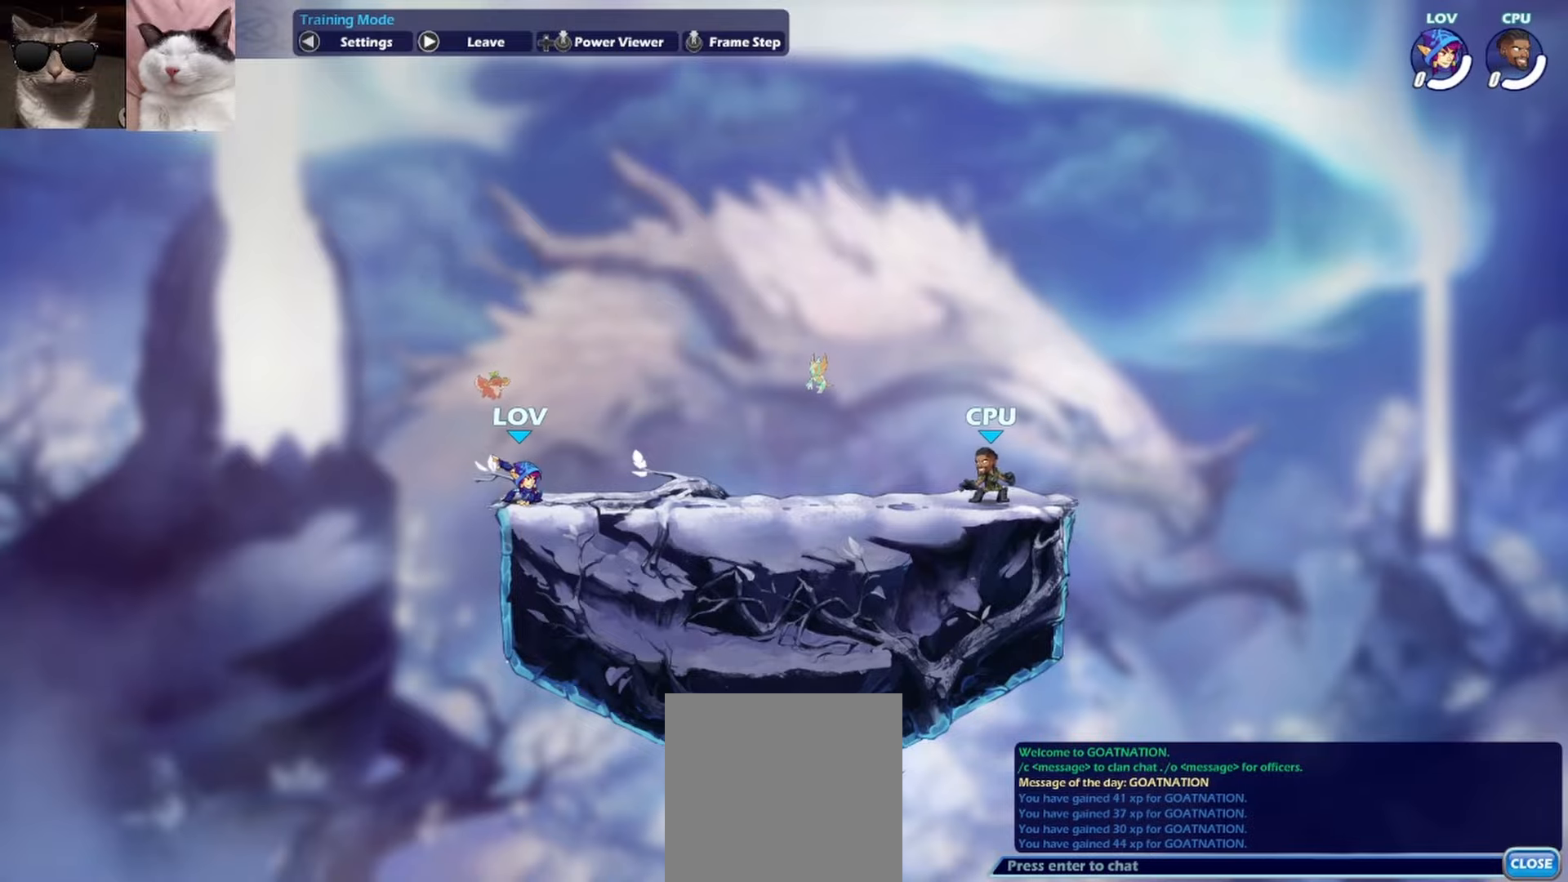
{"buttons": [], "left_stick": "down-right", "events": [[267, "left_stick", "up-right"], [333, "R1", "down"], [350, "A", "down"], [350, "left_stick", "down-right"], [400, "A", "up"], [400, "R1", "up"]]}
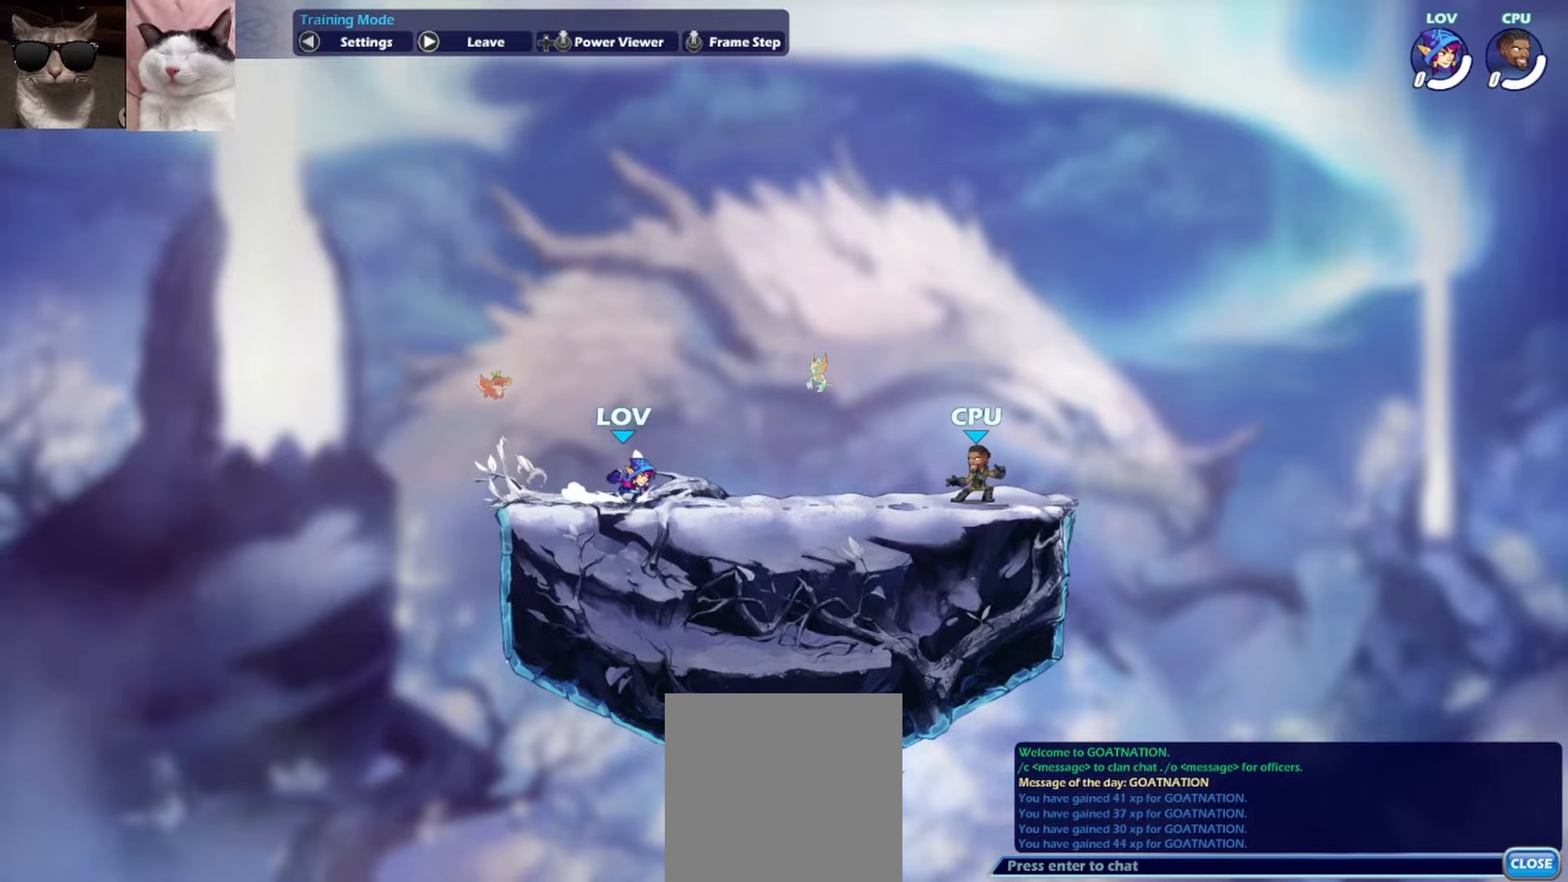
{"buttons": [], "left_stick": "right", "events": [[17, "R1", "down"], [33, "A", "down"], [83, "left_stick", "down"], [100, "A", "up"], [100, "R1", "up"], [183, "left_stick", "down-right"], [300, "left_stick", "center"], [433, "left_stick", "right"]]}
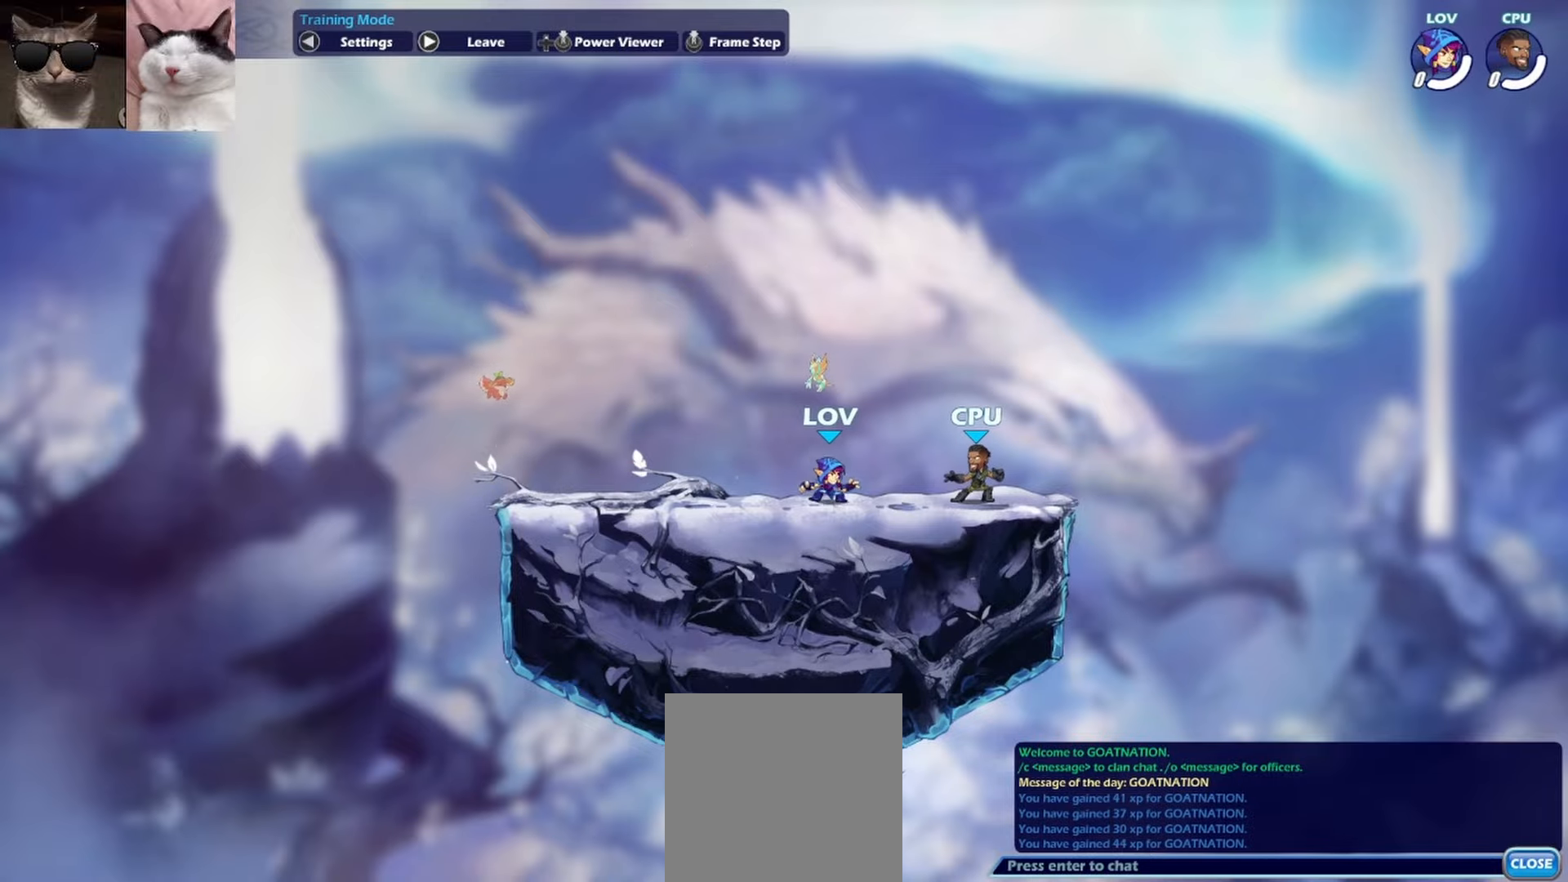
{"buttons": [], "left_stick": "right", "events": [[17, "R1", "down"], [117, "left_stick", "down"], [133, "R1", "up"], [150, "L3", "down"], [150, "X", "down"], [233, "L3", "up"], [267, "X", "up"], [300, "left_stick", "down-left"], [333, "A", "down"], [433, "left_stick", "right"], [500, "A", "up"]]}
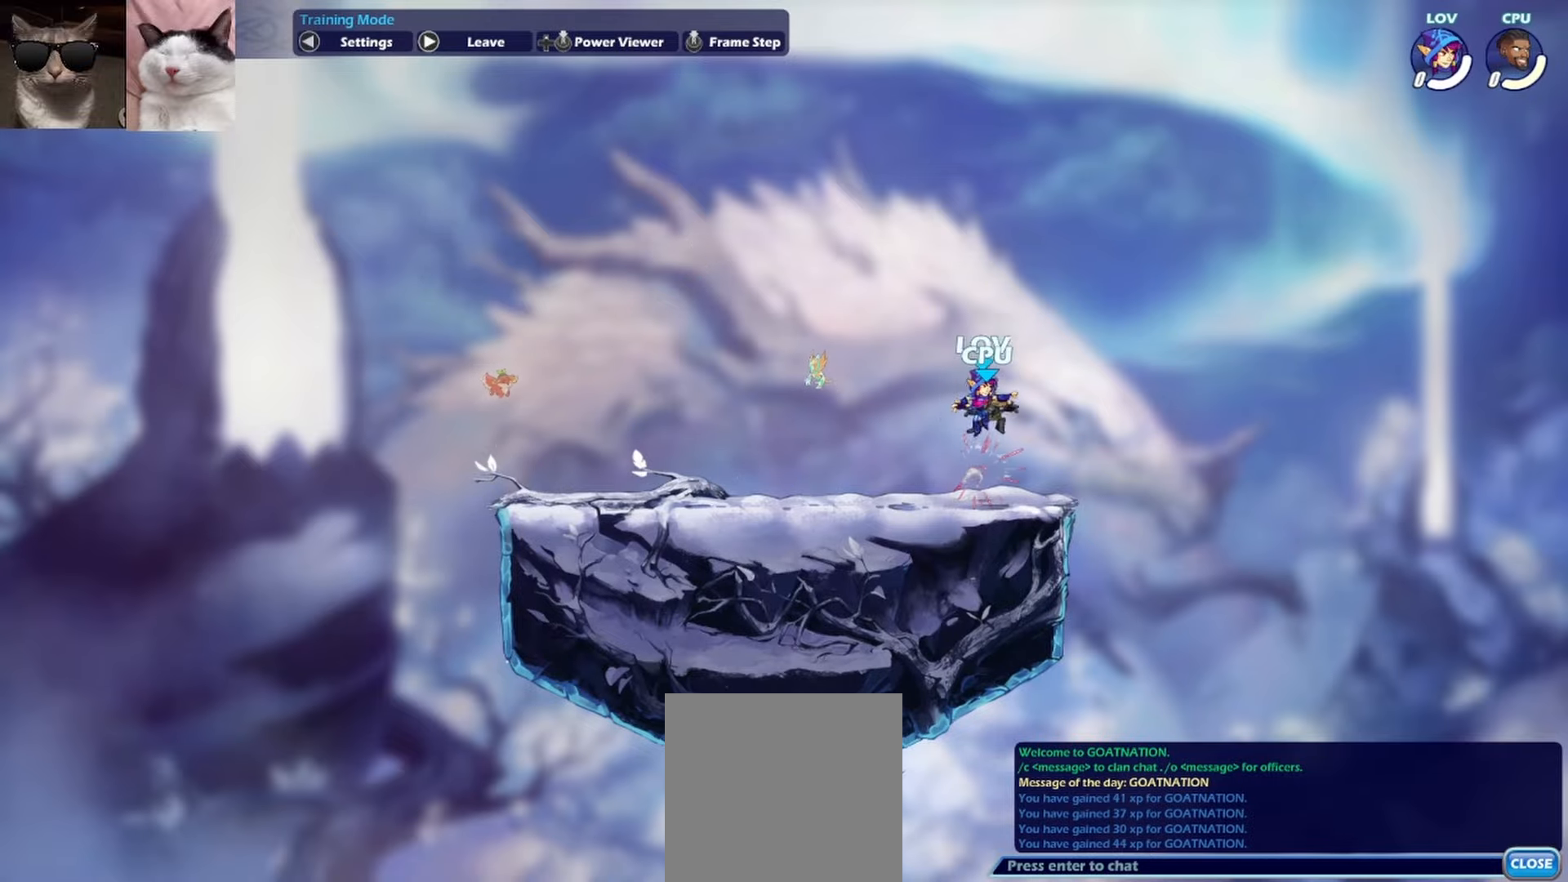
{"buttons": [], "left_stick": "down-right", "events": [[233, "left_stick", "down-left"], [250, "R1", "down"], [250, "X", "down"], [350, "R1", "up"], [350, "X", "up"], [400, "left_stick", "down-right"], [450, "A", "down"], [500, "A", "up"]]}
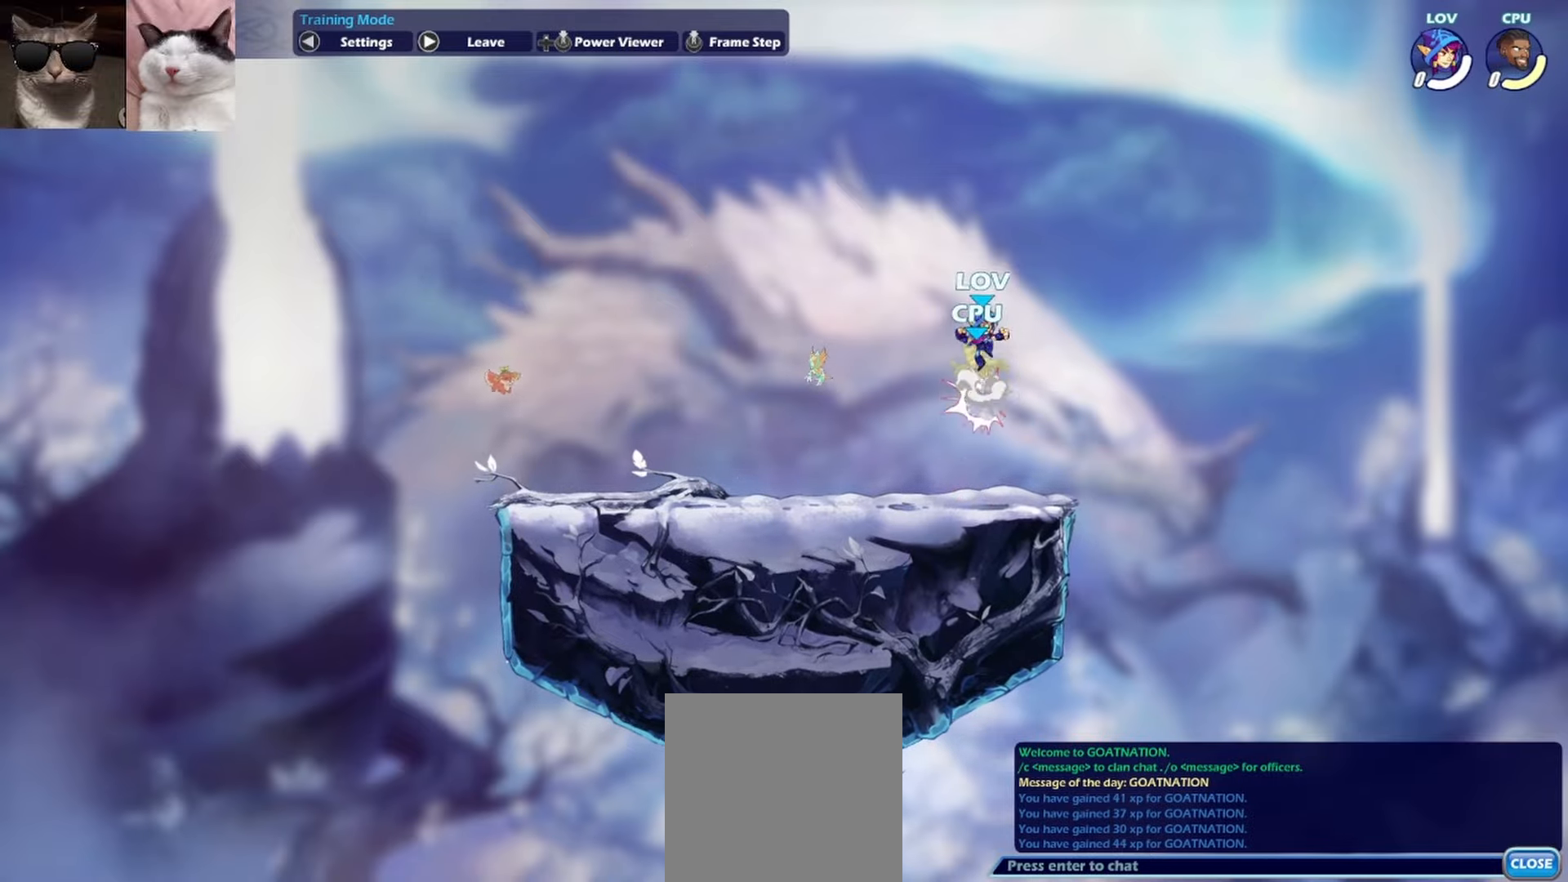
{"buttons": [], "left_stick": "center", "events": [[17, "Y", "down"], [133, "Y", "up"], [250, "left_stick", "center"]]}
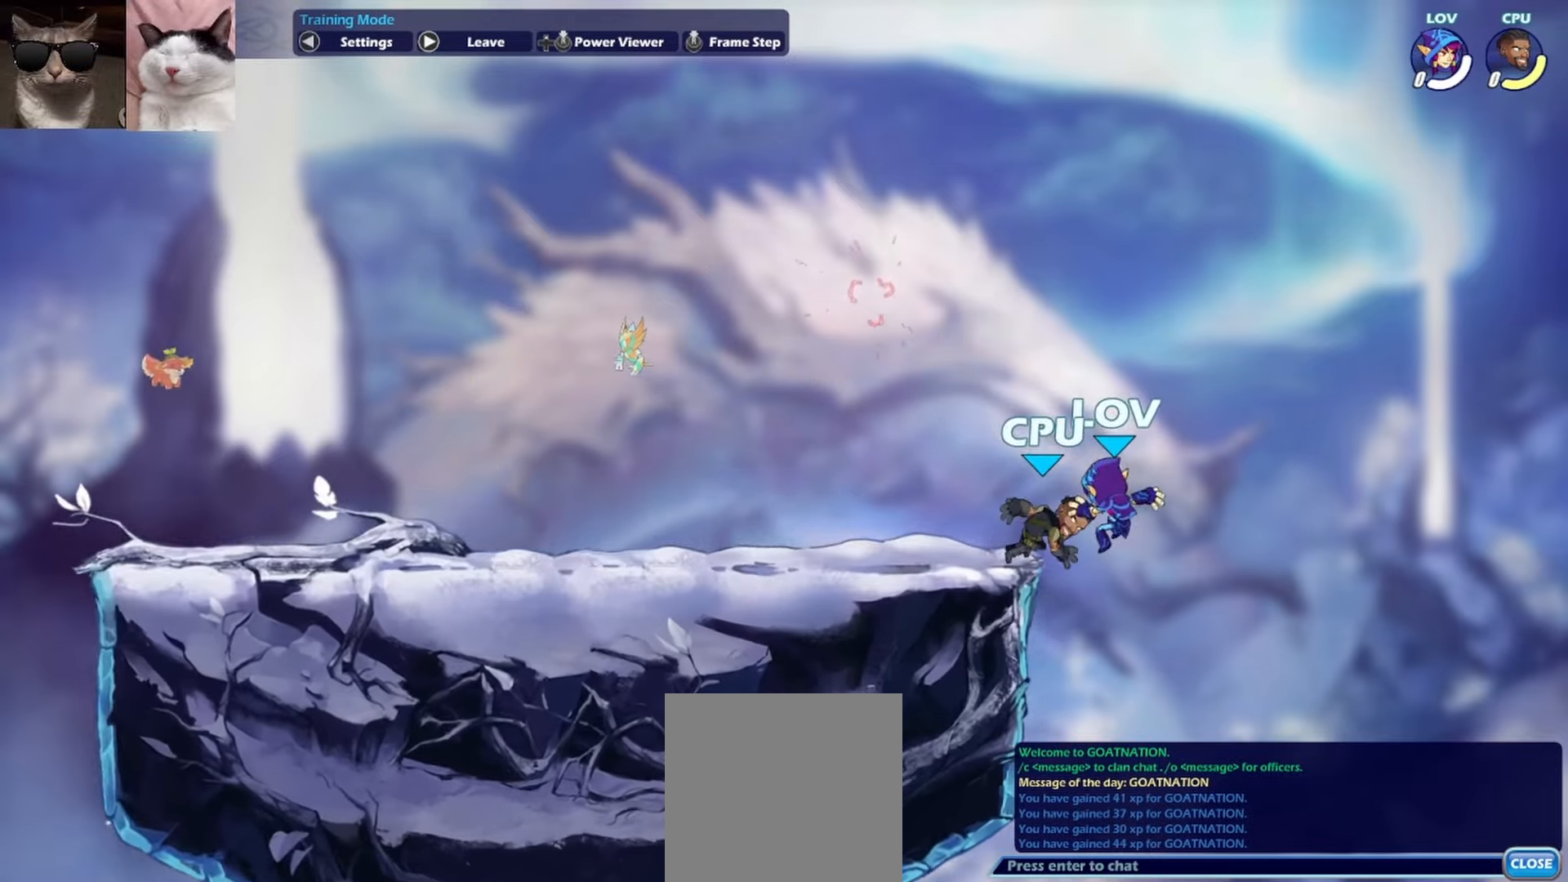
{"buttons": [], "left_stick": "down-left", "events": [[133, "left_stick", "left"], [217, "A", "down"], [367, "A", "up"], [433, "left_stick", "down-left"]]}
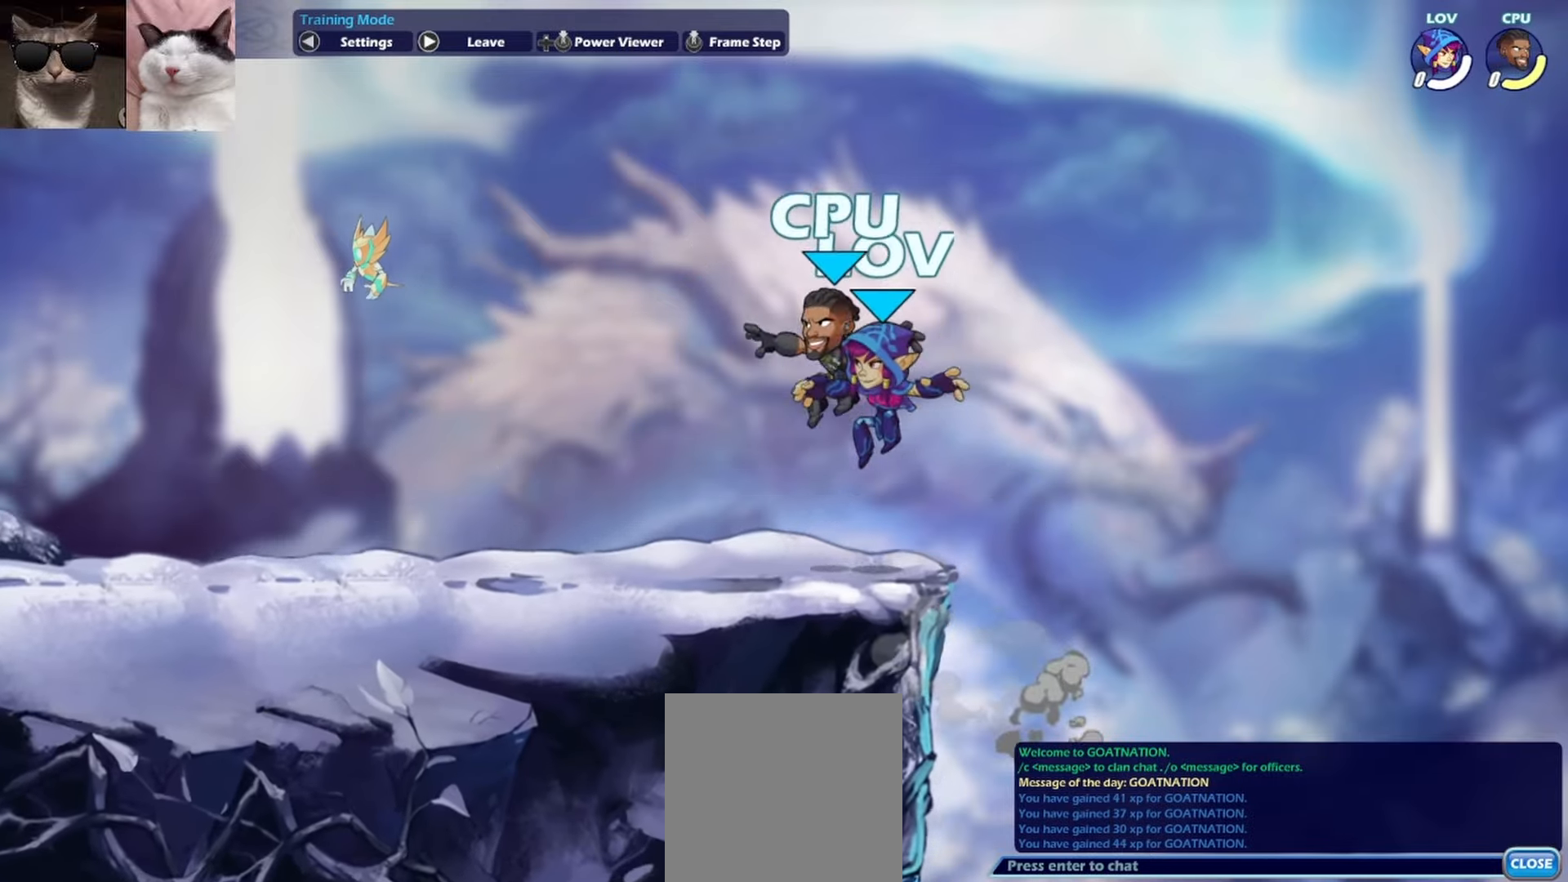
{"buttons": [], "left_stick": "down-right", "events": [[100, "left_stick", "center"], [150, "left_stick", "up-left"], [217, "R1", "down"], [233, "left_stick", "down-left"], [250, "A", "down"], [317, "A", "up"], [317, "R1", "up"], [350, "left_stick", "down-right"], [433, "A", "down"], [433, "R1", "down"], [500, "A", "up"], [500, "R1", "up"]]}
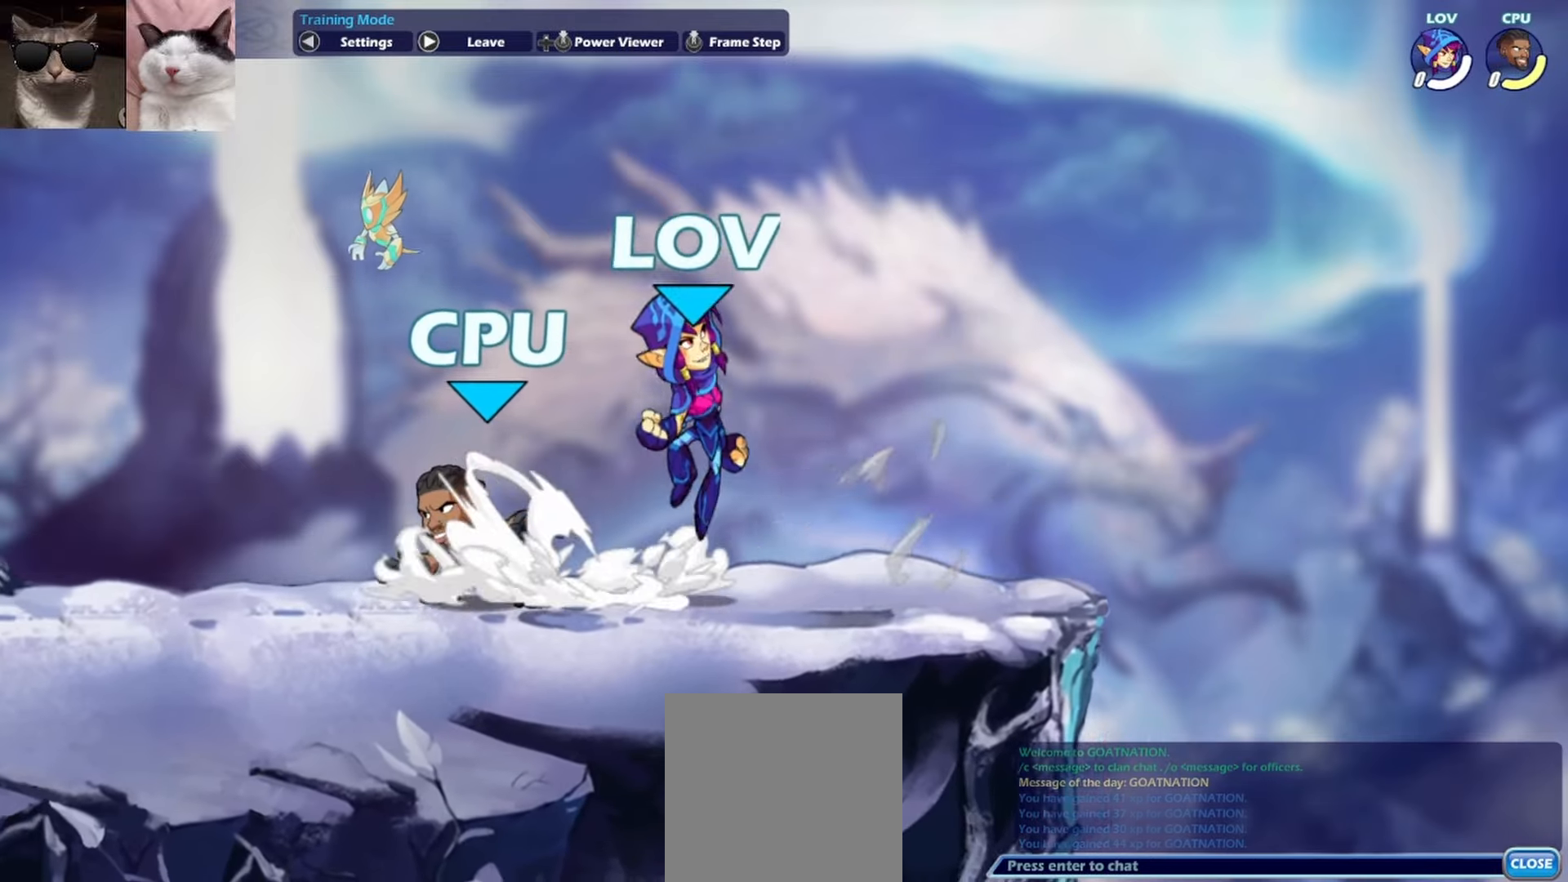
{"buttons": [], "left_stick": "down-left", "events": [[17, "left_stick", "down-left"], [100, "R1", "down"], [217, "R1", "up"], [233, "X", "down"], [317, "X", "up"], [417, "A", "down"], [500, "A", "up"]]}
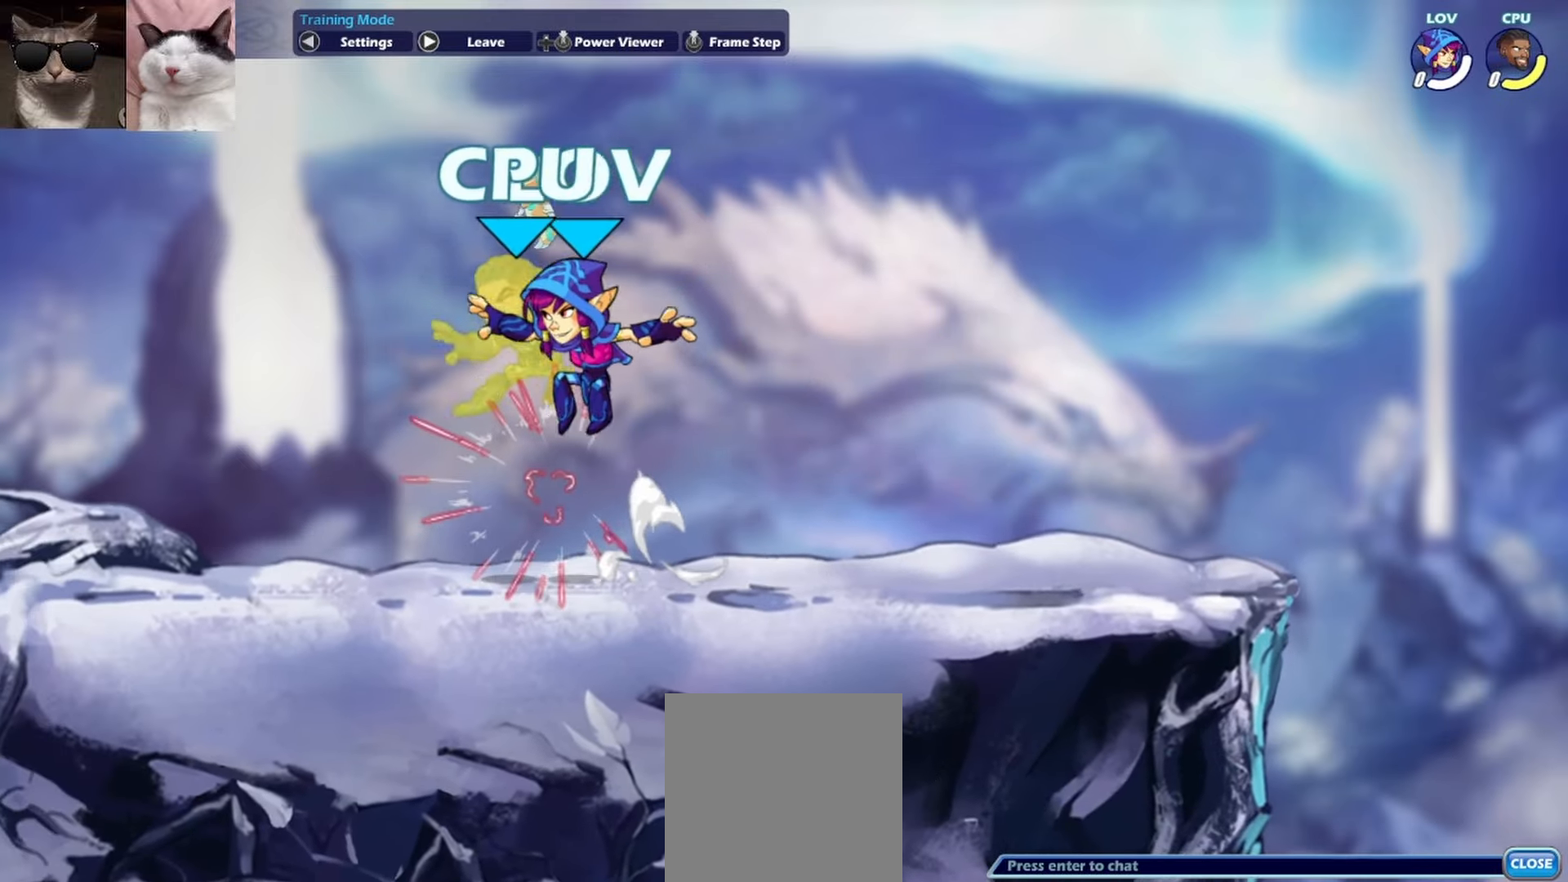
{"buttons": [], "left_stick": "center", "events": [[17, "Y", "down"], [133, "Y", "up"], [133, "left_stick", "center"]]}
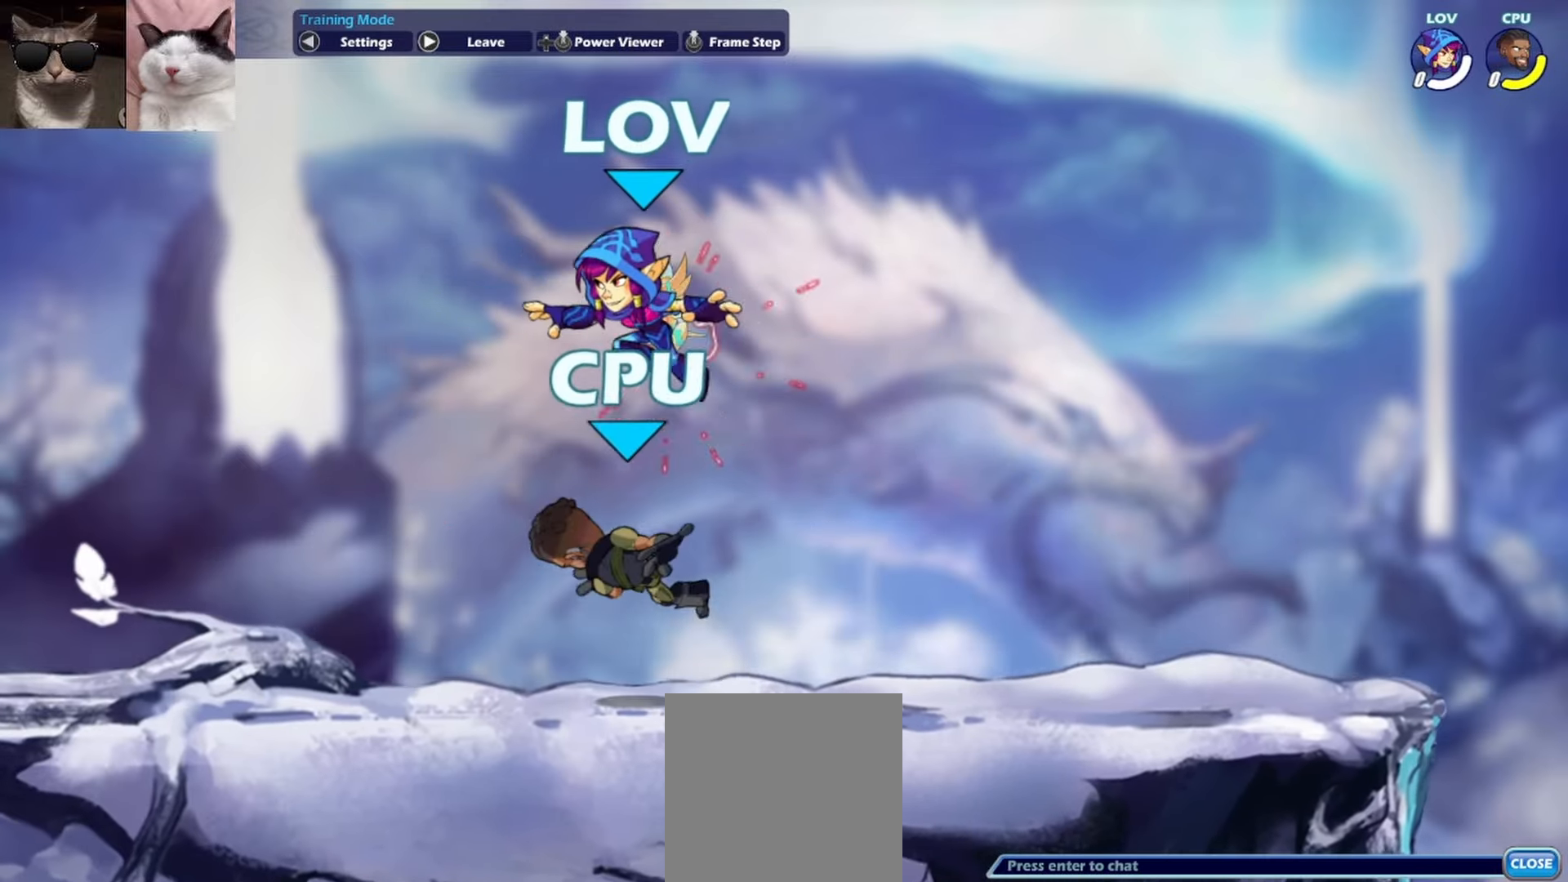
{"buttons": [], "left_stick": "down-left", "events": [[50, "left_stick", "down-right"], [317, "left_stick", "right"], [367, "R1", "down"], [383, "A", "down"], [450, "A", "up"], [450, "R1", "up"], [450, "left_stick", "down"], [500, "left_stick", "down-left"]]}
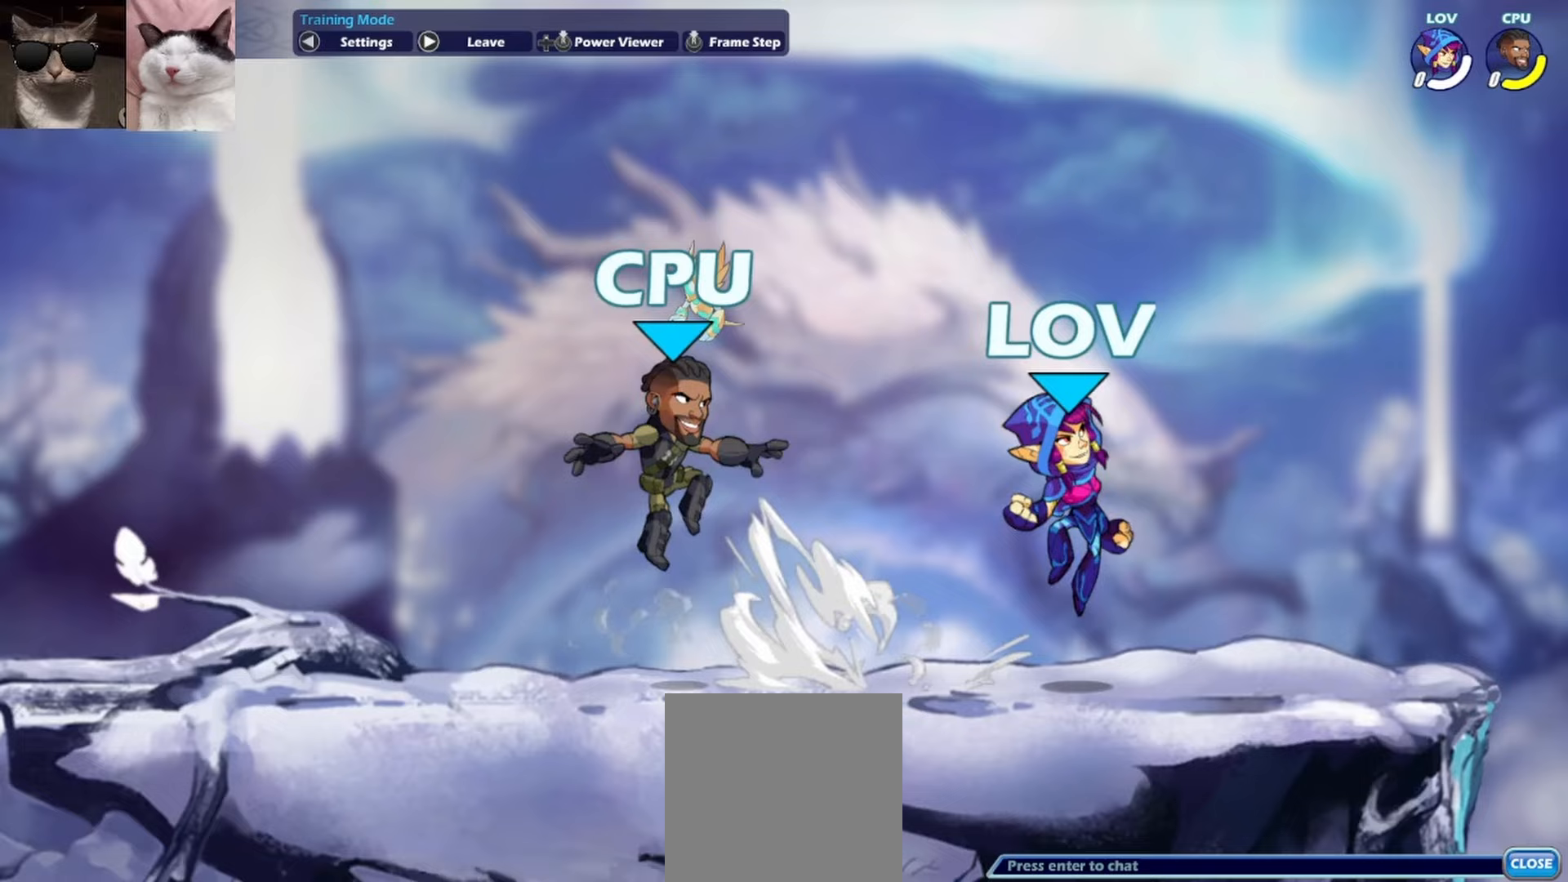
{"buttons": ["A"], "left_stick": "up-right", "events": [[100, "R1", "down"], [150, "X", "down"], [200, "R1", "up"], [250, "X", "up"], [383, "left_stick", "up-right"], [400, "A", "down"]]}
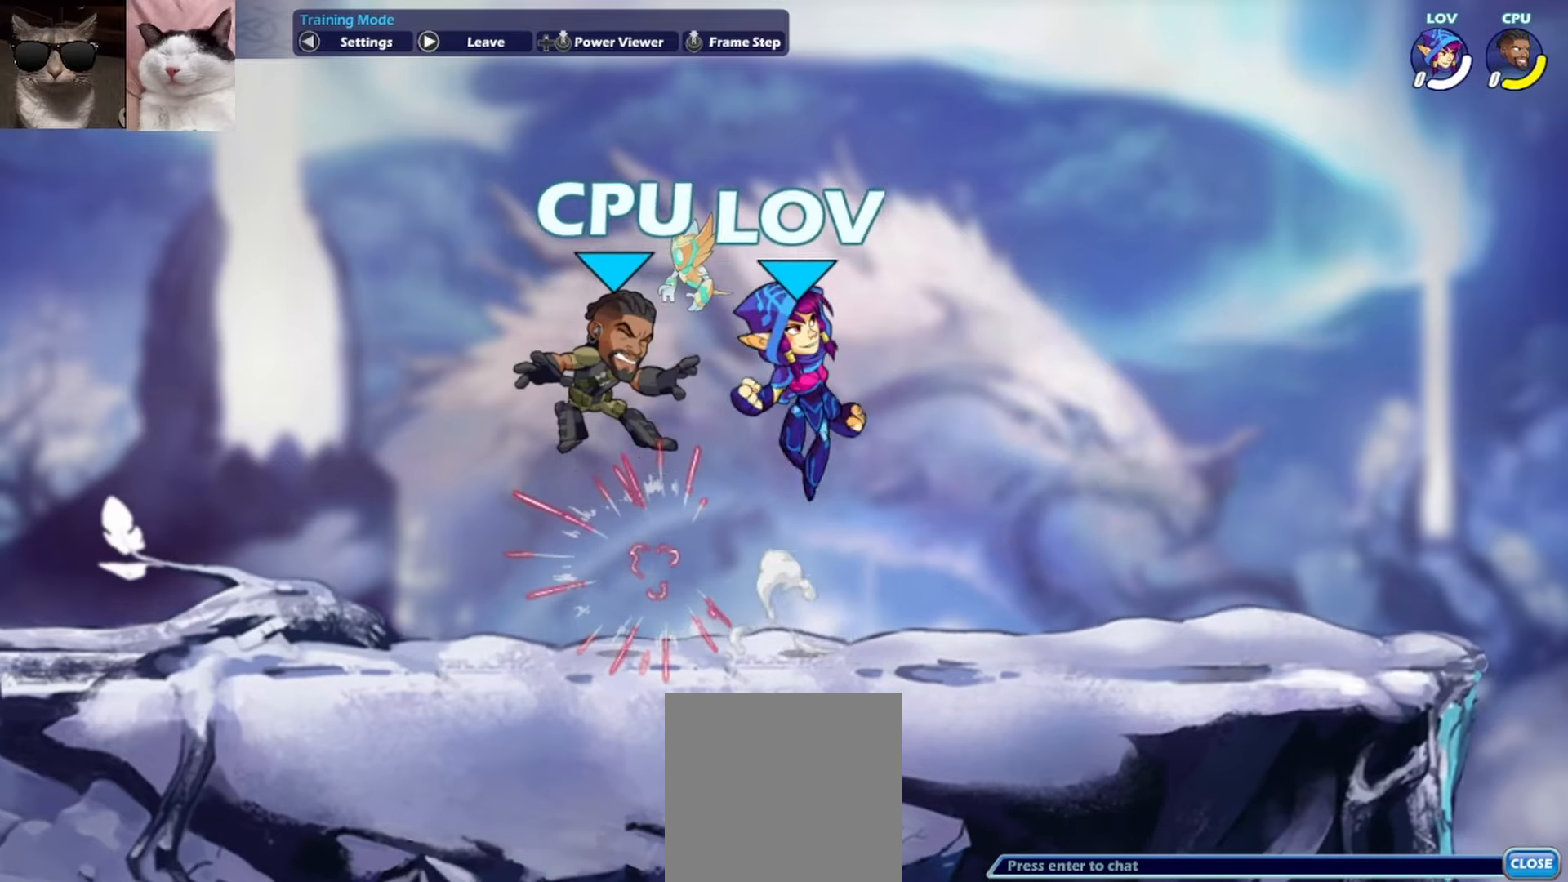
{"buttons": [], "left_stick": "down-left", "events": [[17, "A", "up"], [150, "left_stick", "down-left"], [200, "X", "down"], [217, "R1", "down"], [267, "R1", "up"], [300, "X", "up"], [400, "A", "down"], [500, "A", "up"]]}
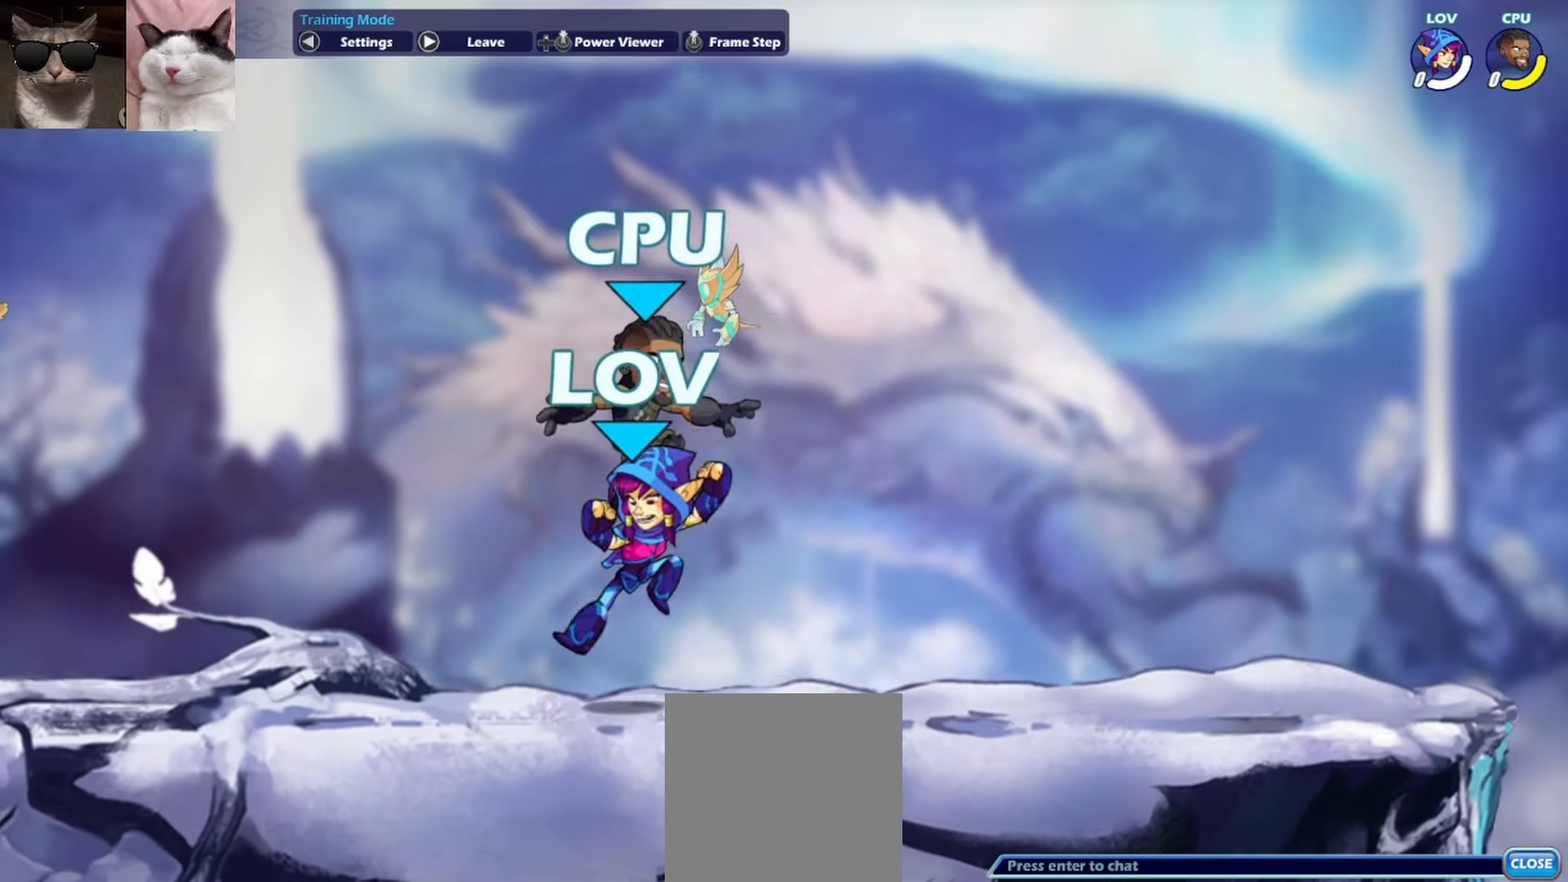
{"buttons": [], "left_stick": "center", "events": [[100, "left_stick", "center"]]}